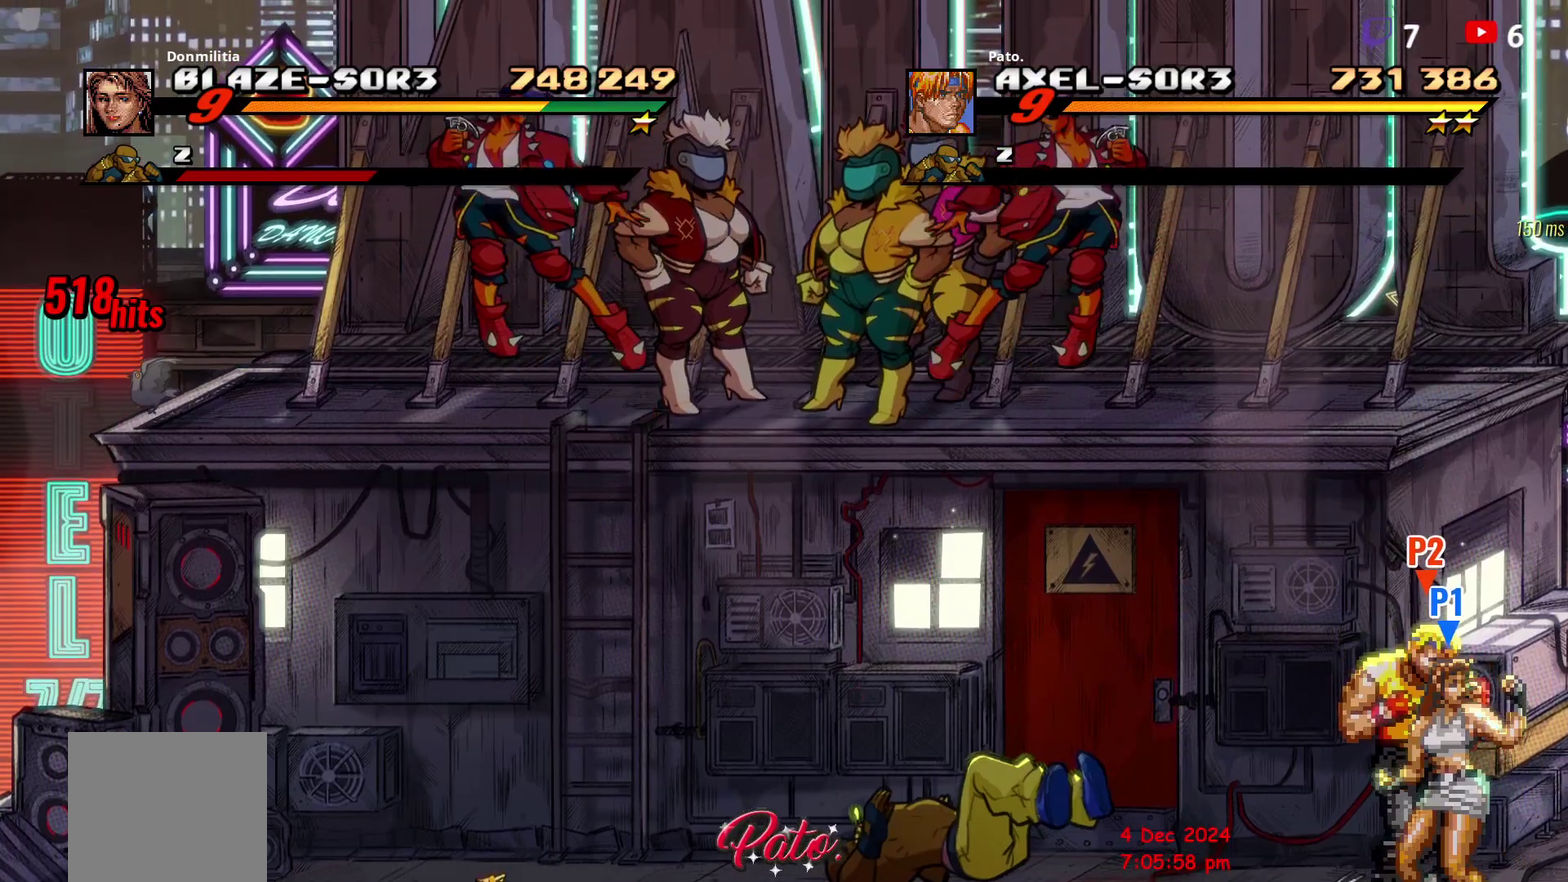
Gameplay with a controller (Xbox layout); each line is a JSON object with the inputs held at the frame after it. "events" lists button and stick changes between this image and that frame as [ms after this image, input, new state], when the widget could be followed in between. Not read: L3 R3 left_stick.
{"buttons": [], "right_stick": "center", "events": []}
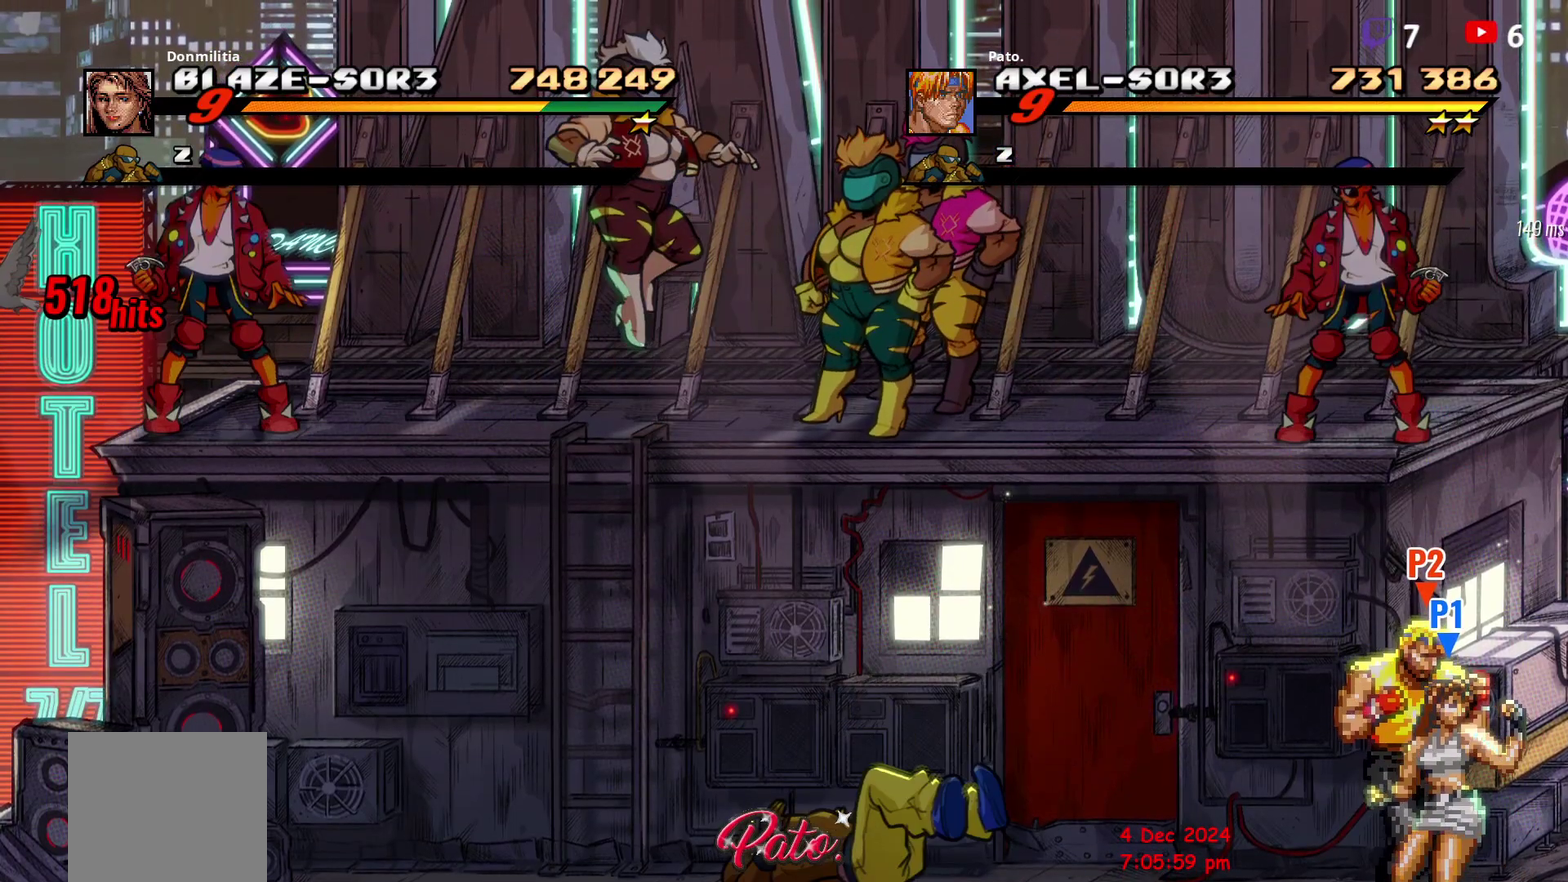
{"buttons": [], "right_stick": "center", "events": []}
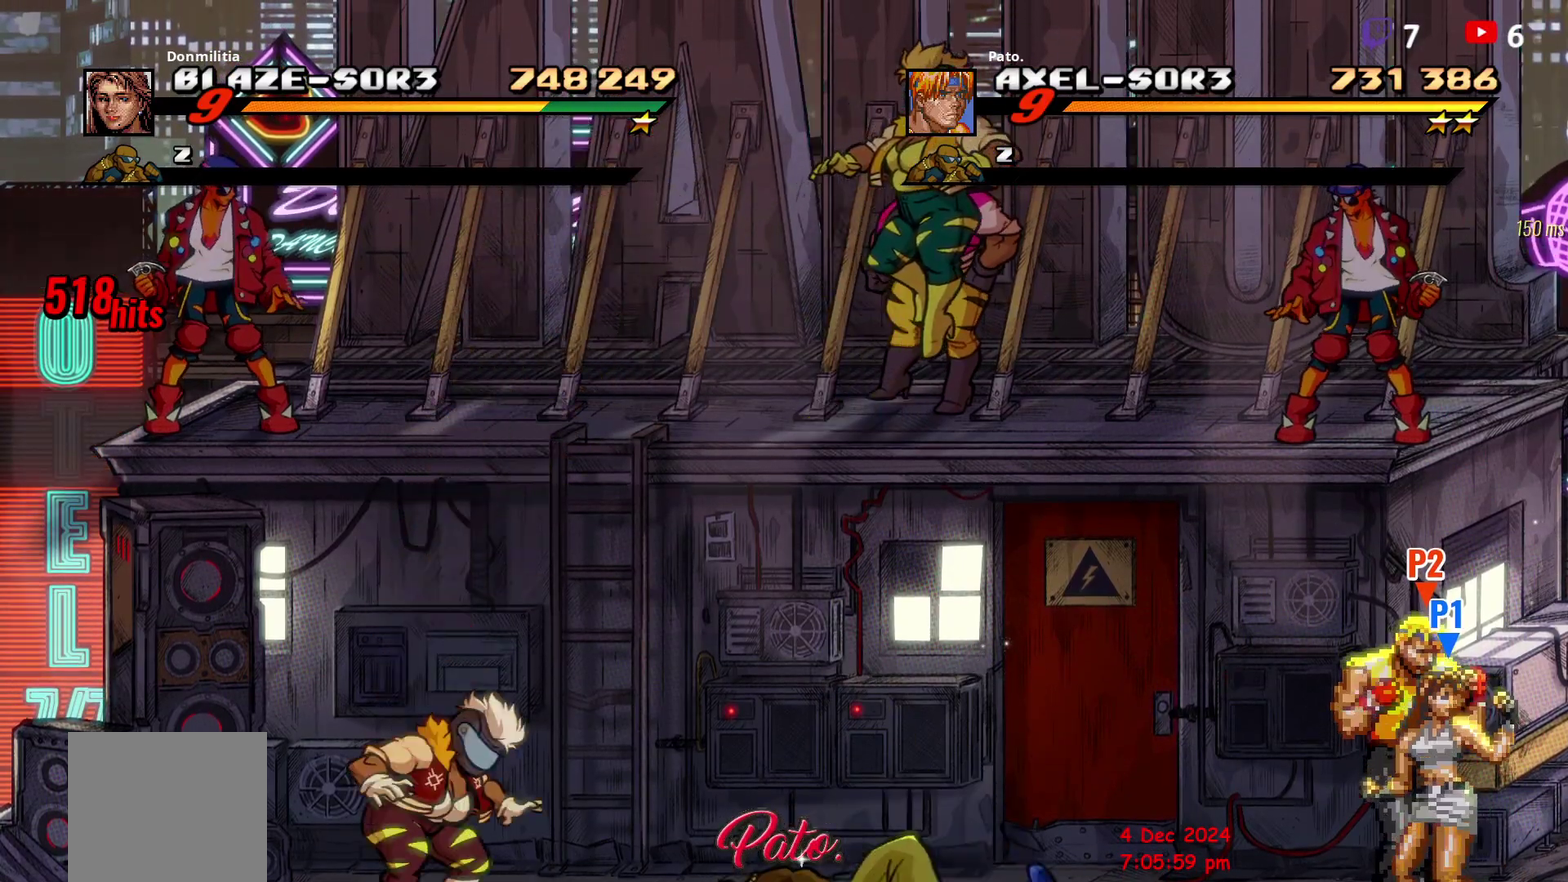
{"buttons": [], "right_stick": "center", "events": []}
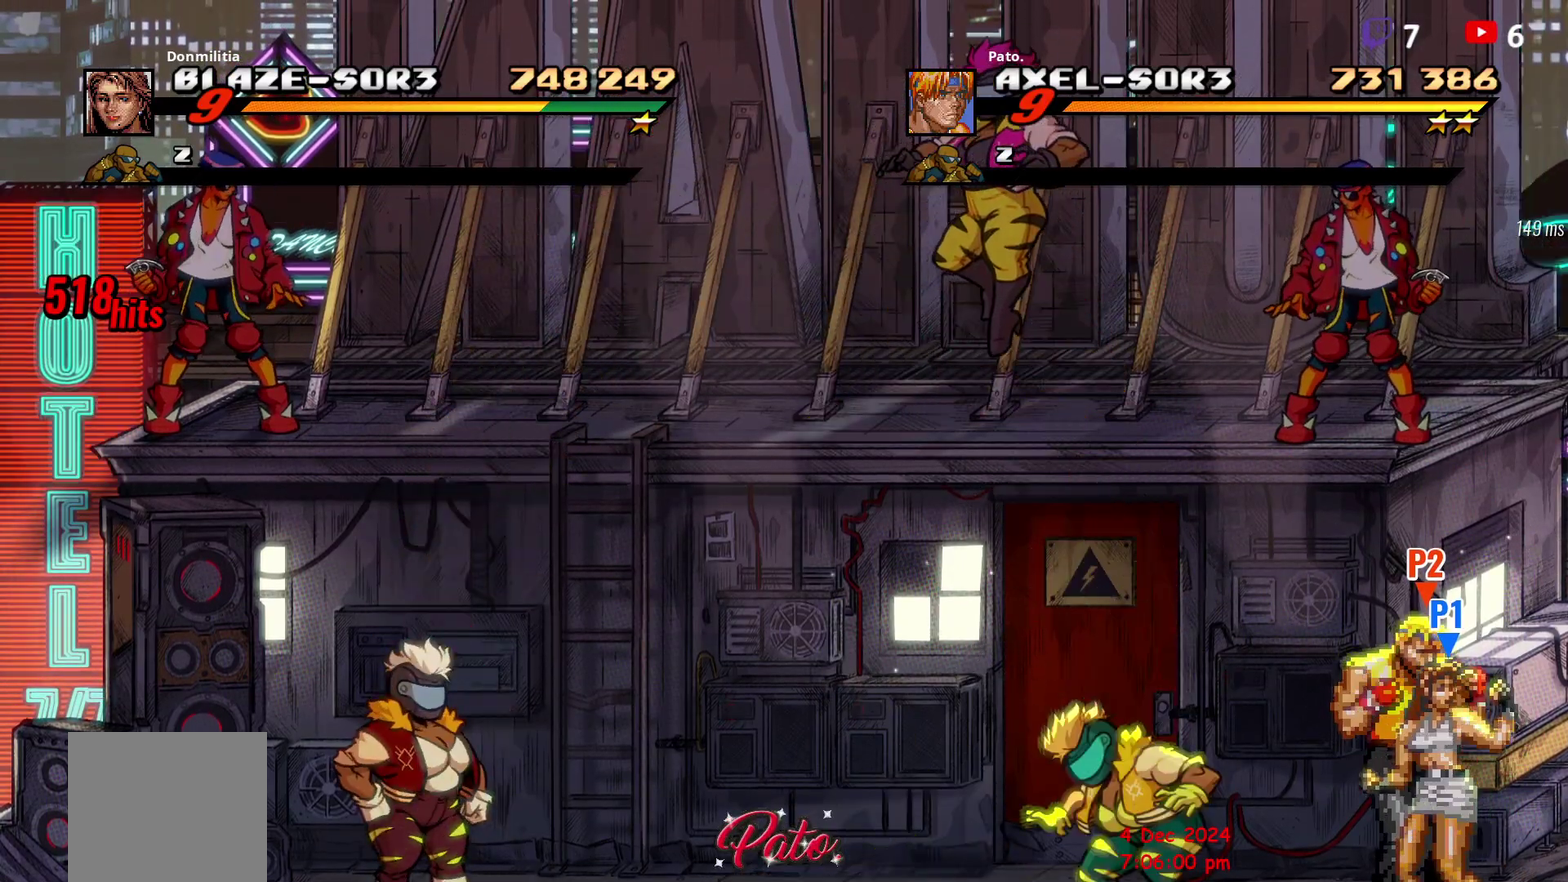
{"buttons": [], "right_stick": "center", "events": []}
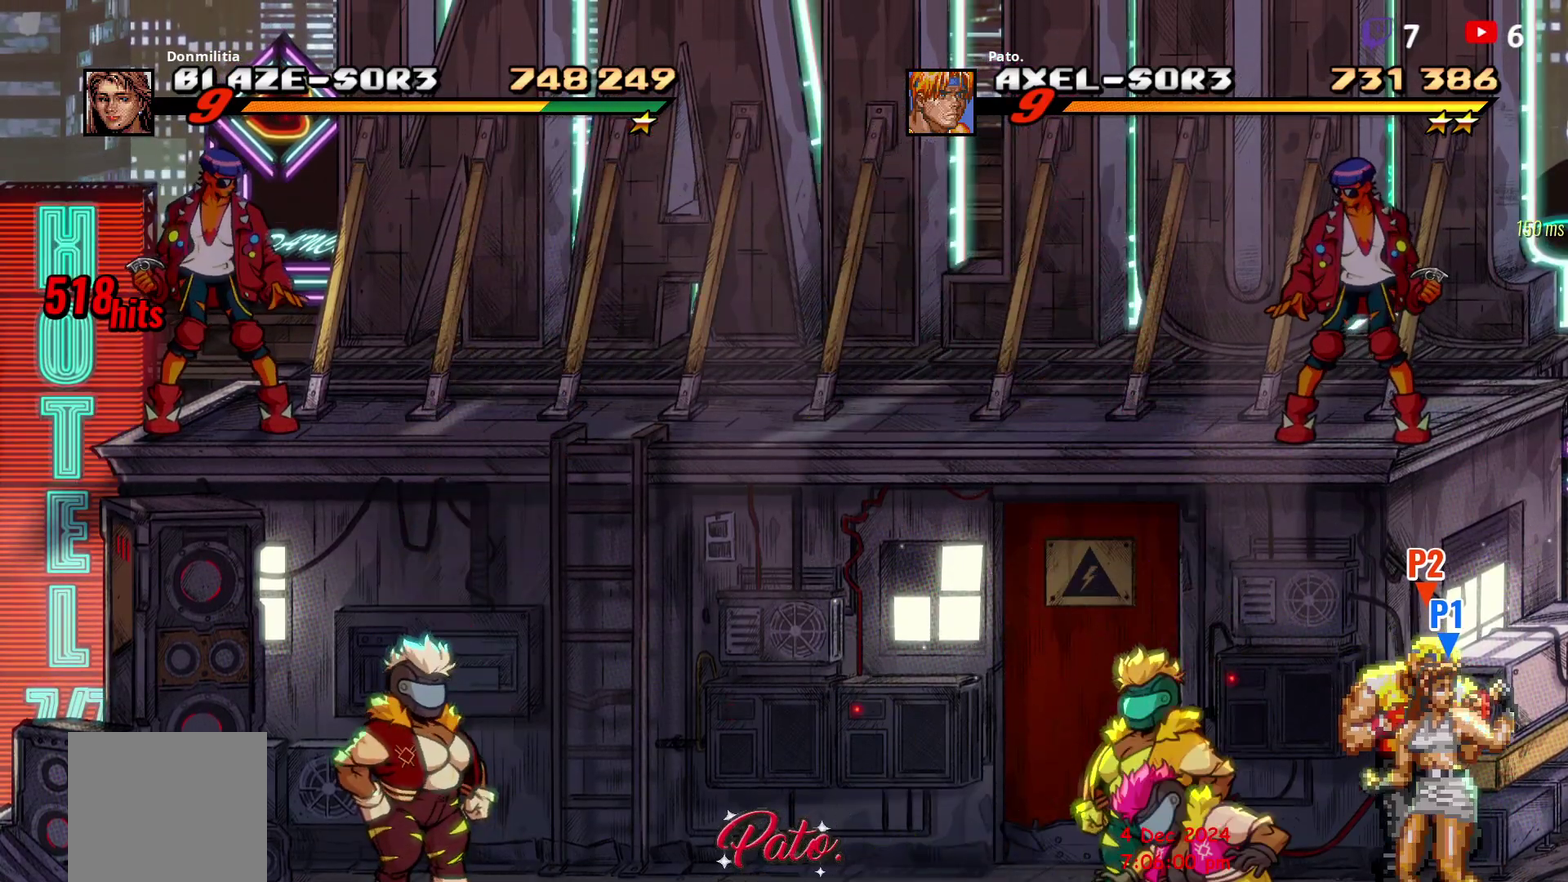
{"buttons": [], "right_stick": "center", "events": []}
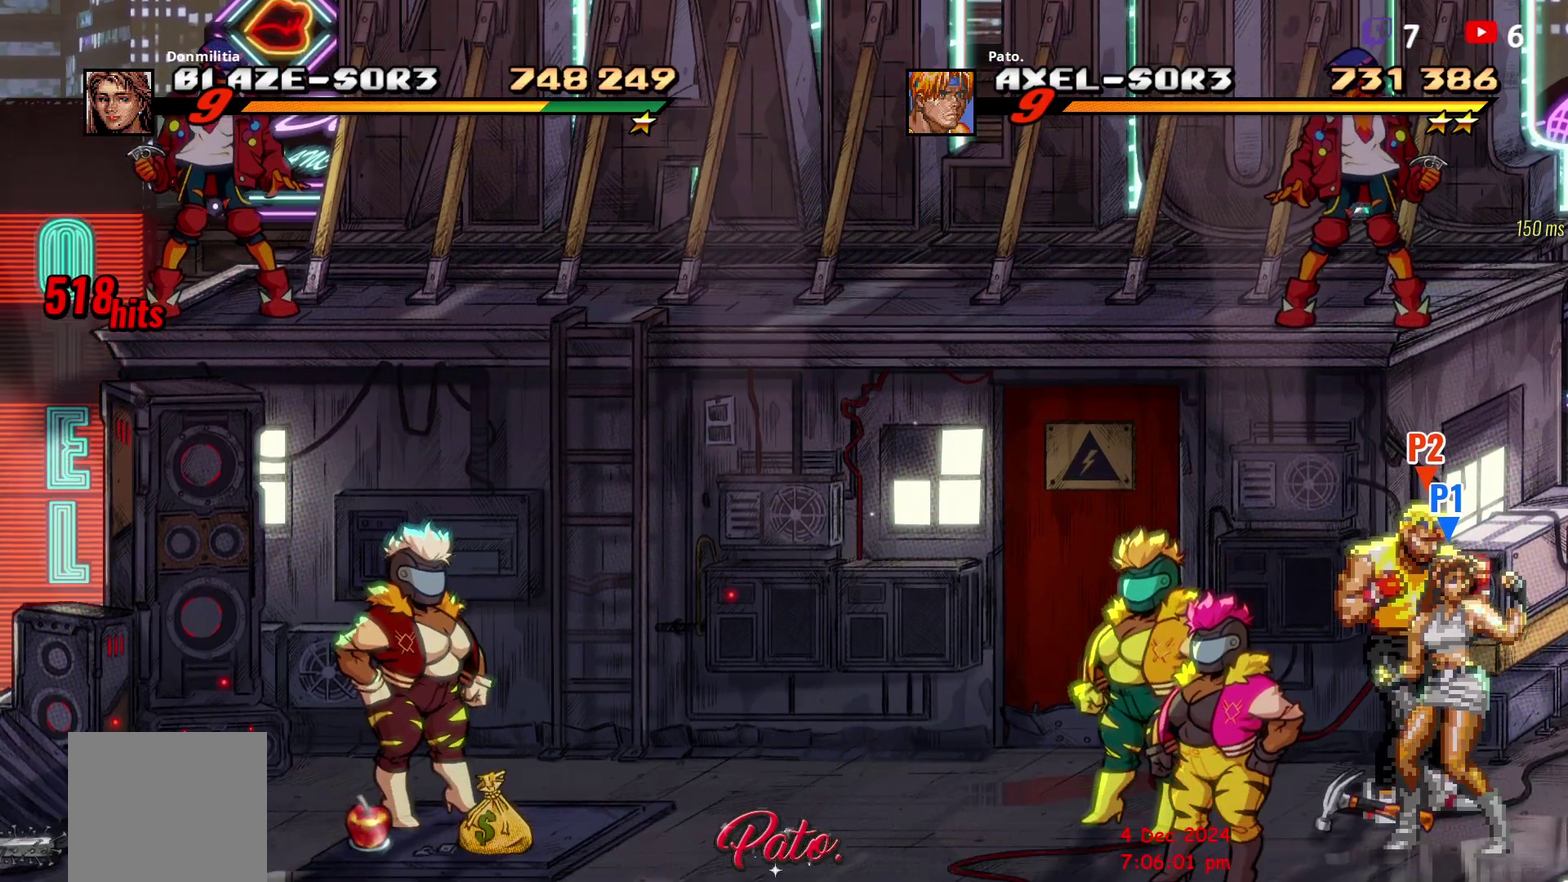
{"buttons": ["L1"], "right_stick": "center", "events": [[500, "L1", "down"]]}
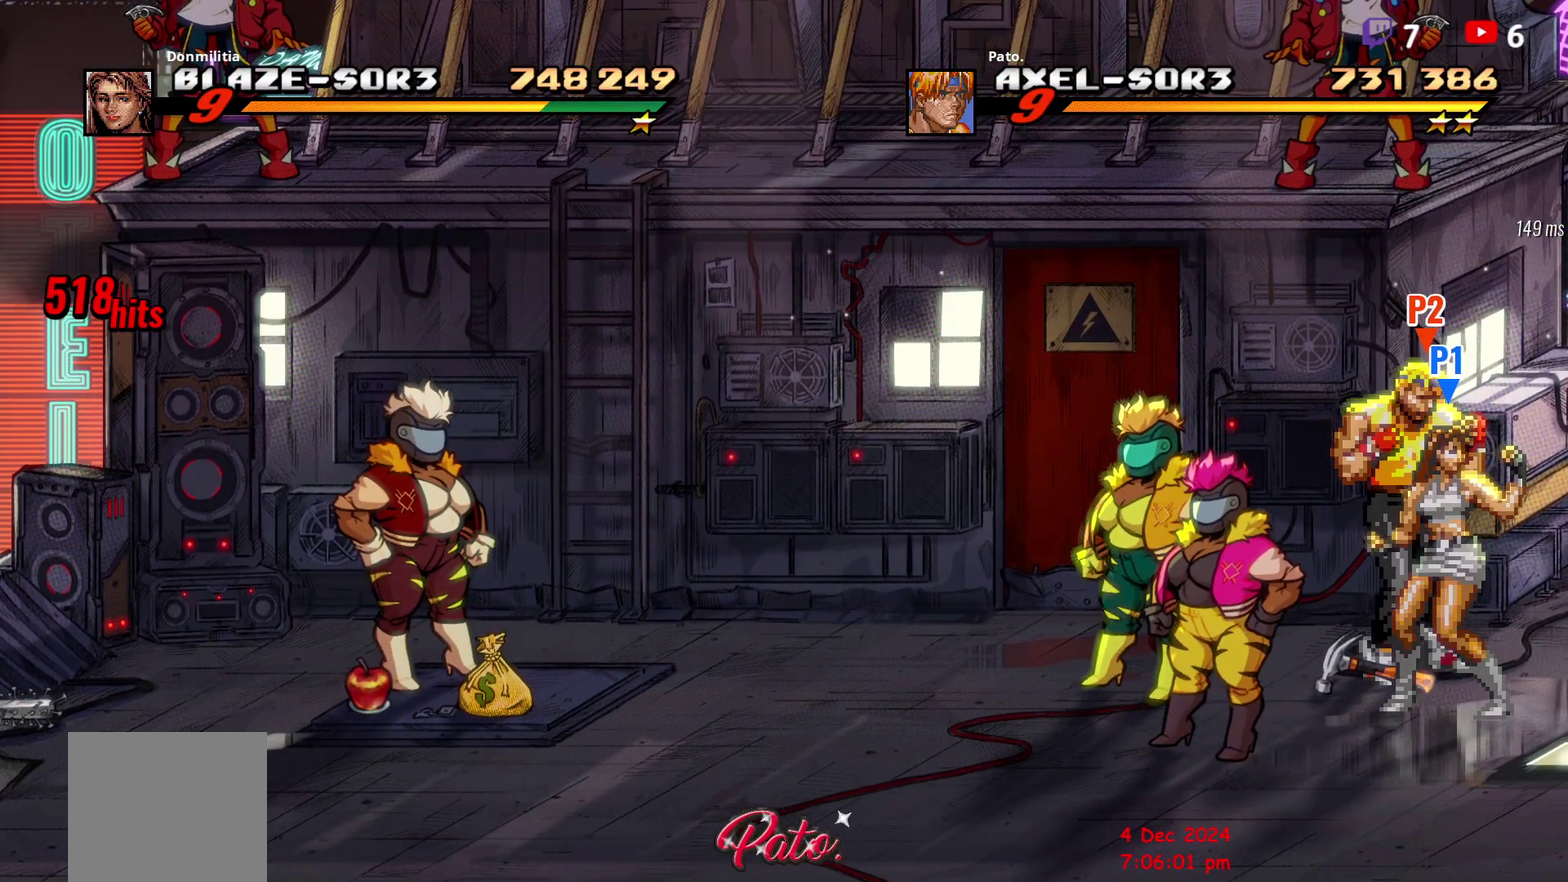
{"buttons": ["L1"], "right_stick": "center", "events": [[83, "L1", "up"], [167, "L1", "down"], [250, "L1", "up"], [317, "L1", "down"], [400, "L1", "up"], [450, "L1", "down"]]}
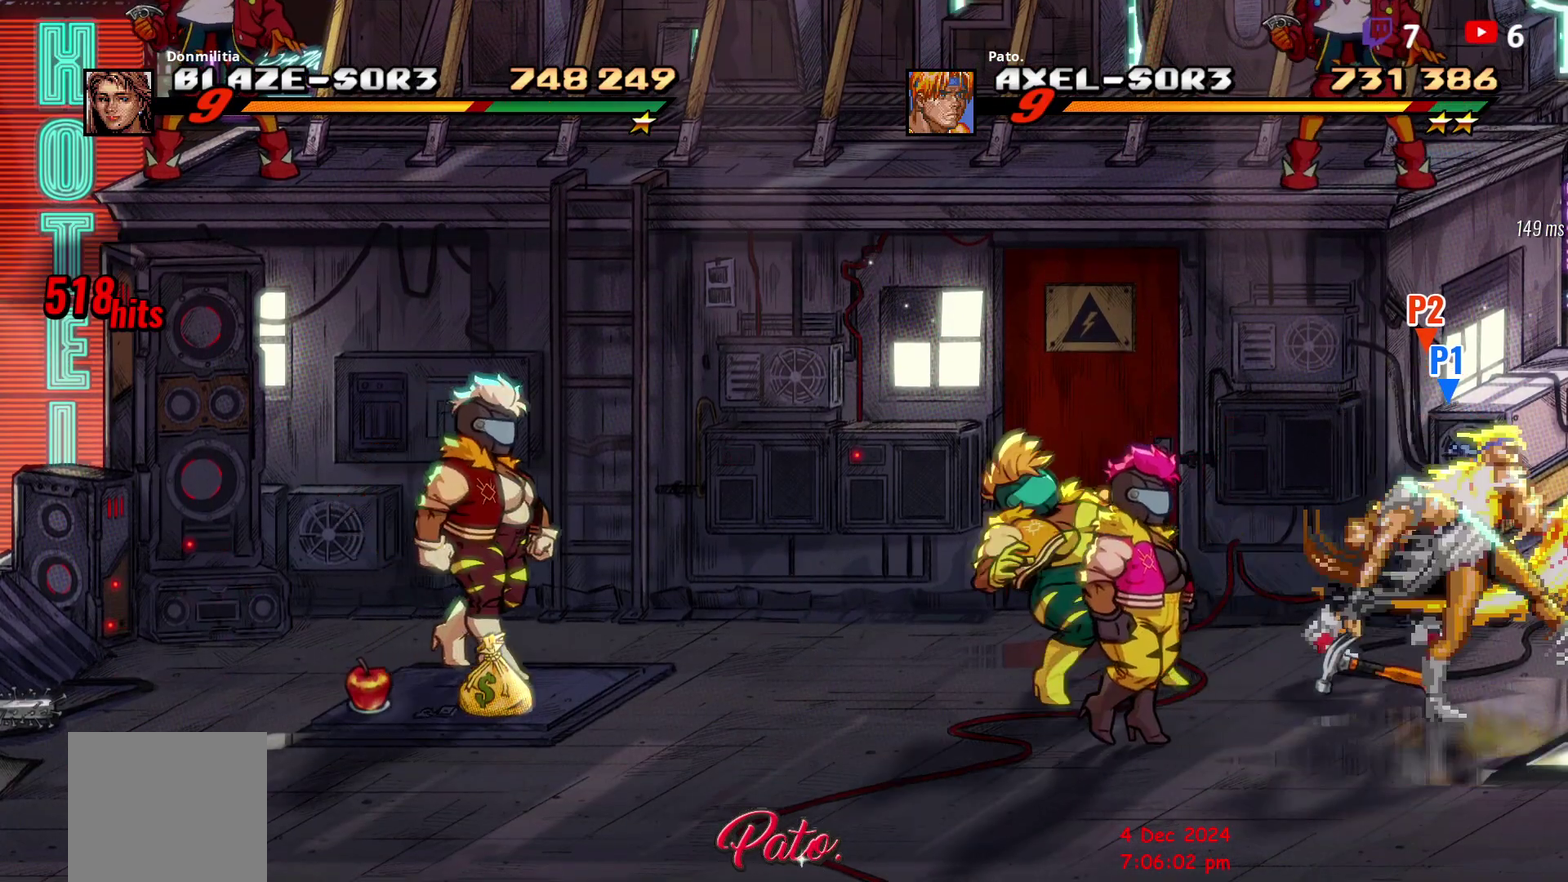
{"buttons": ["L1", "DPAD_LEFT"], "right_stick": "center", "events": [[17, "L1", "up"], [67, "DPAD_DOWN", "down"], [67, "L1", "down"], [183, "DPAD_DOWN", "up"], [183, "L1", "up"], [417, "DPAD_LEFT", "down"], [450, "L1", "down"]]}
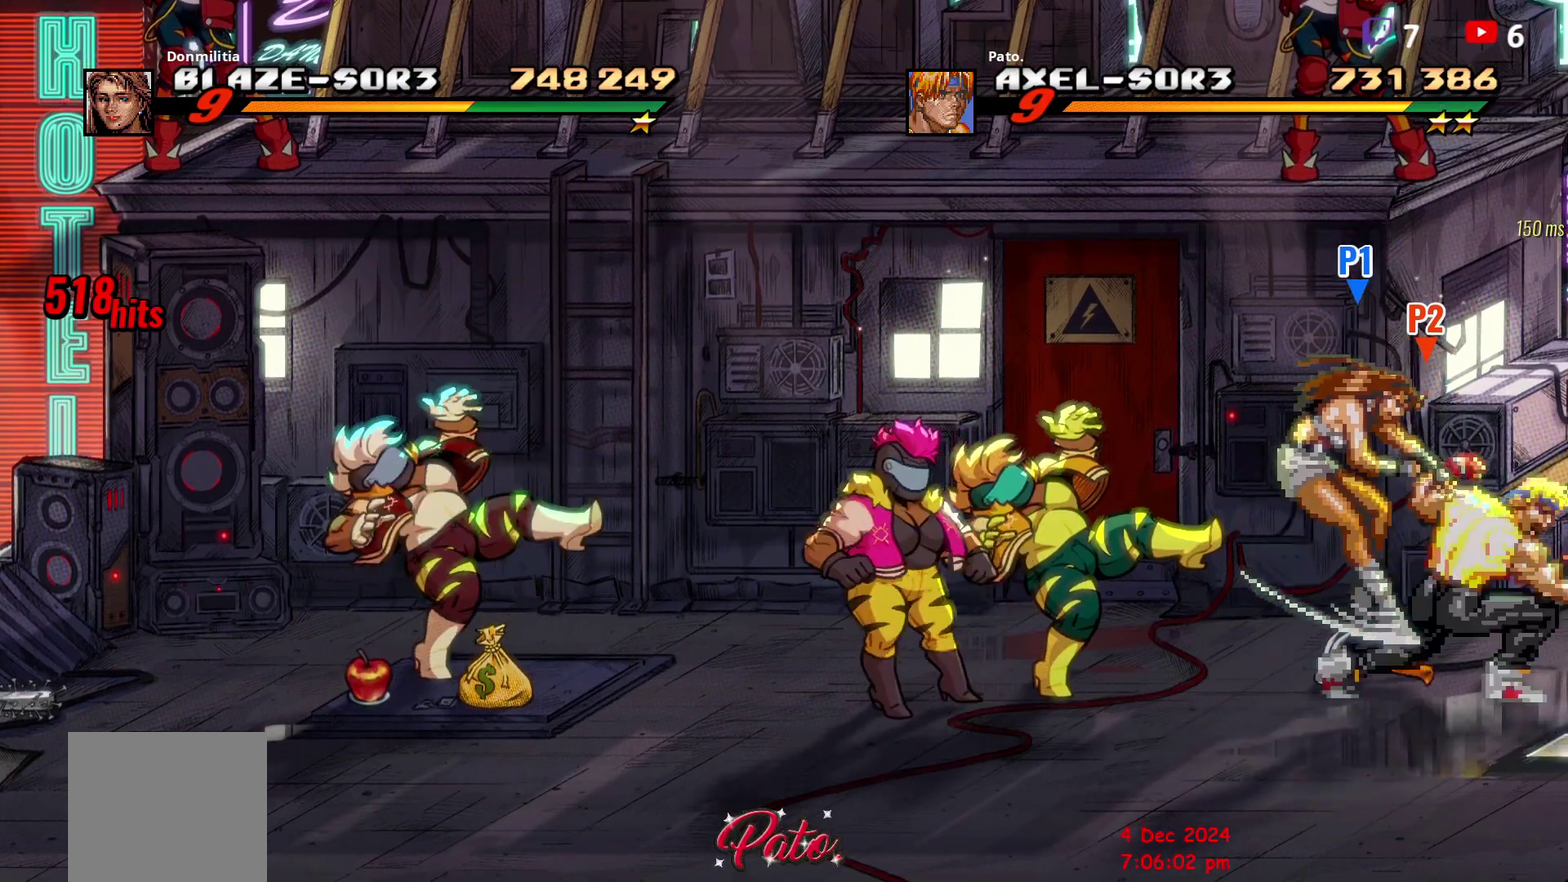
{"buttons": ["L1"], "right_stick": "center", "events": [[50, "L1", "up"], [133, "L1", "down"], [200, "DPAD_LEFT", "up"], [233, "L1", "up"], [317, "L1", "down"], [433, "L1", "up"], [483, "L1", "down"]]}
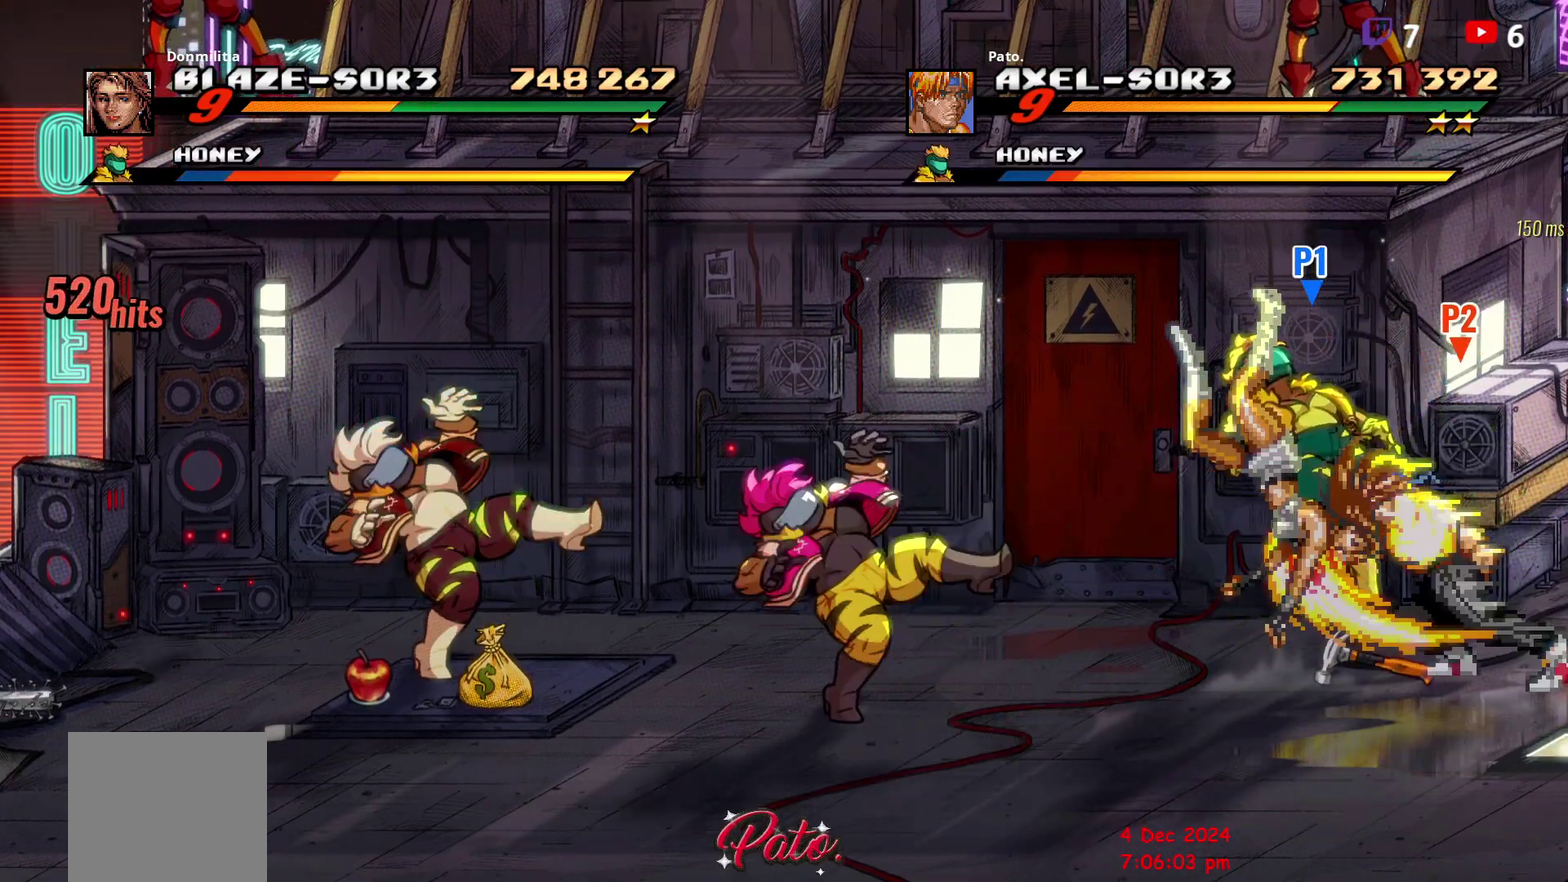
{"buttons": [], "right_stick": "center", "events": [[83, "L1", "up"], [183, "L1", "down"], [267, "L1", "up"], [367, "L1", "down"], [450, "L1", "up"]]}
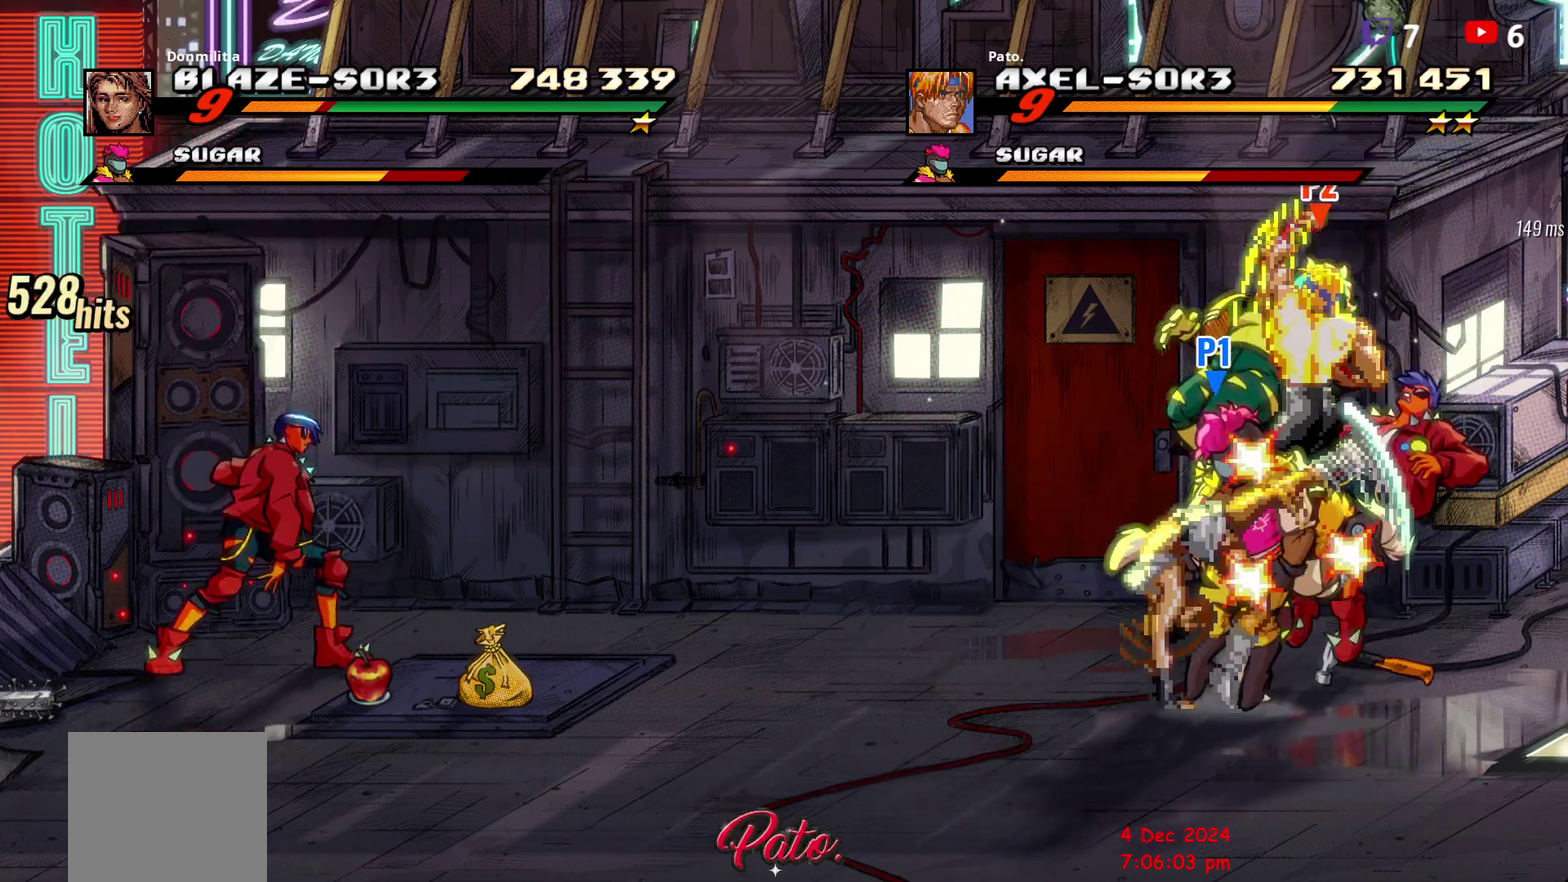
{"buttons": ["DPAD_RIGHT"], "right_stick": "center", "events": [[450, "DPAD_RIGHT", "down"]]}
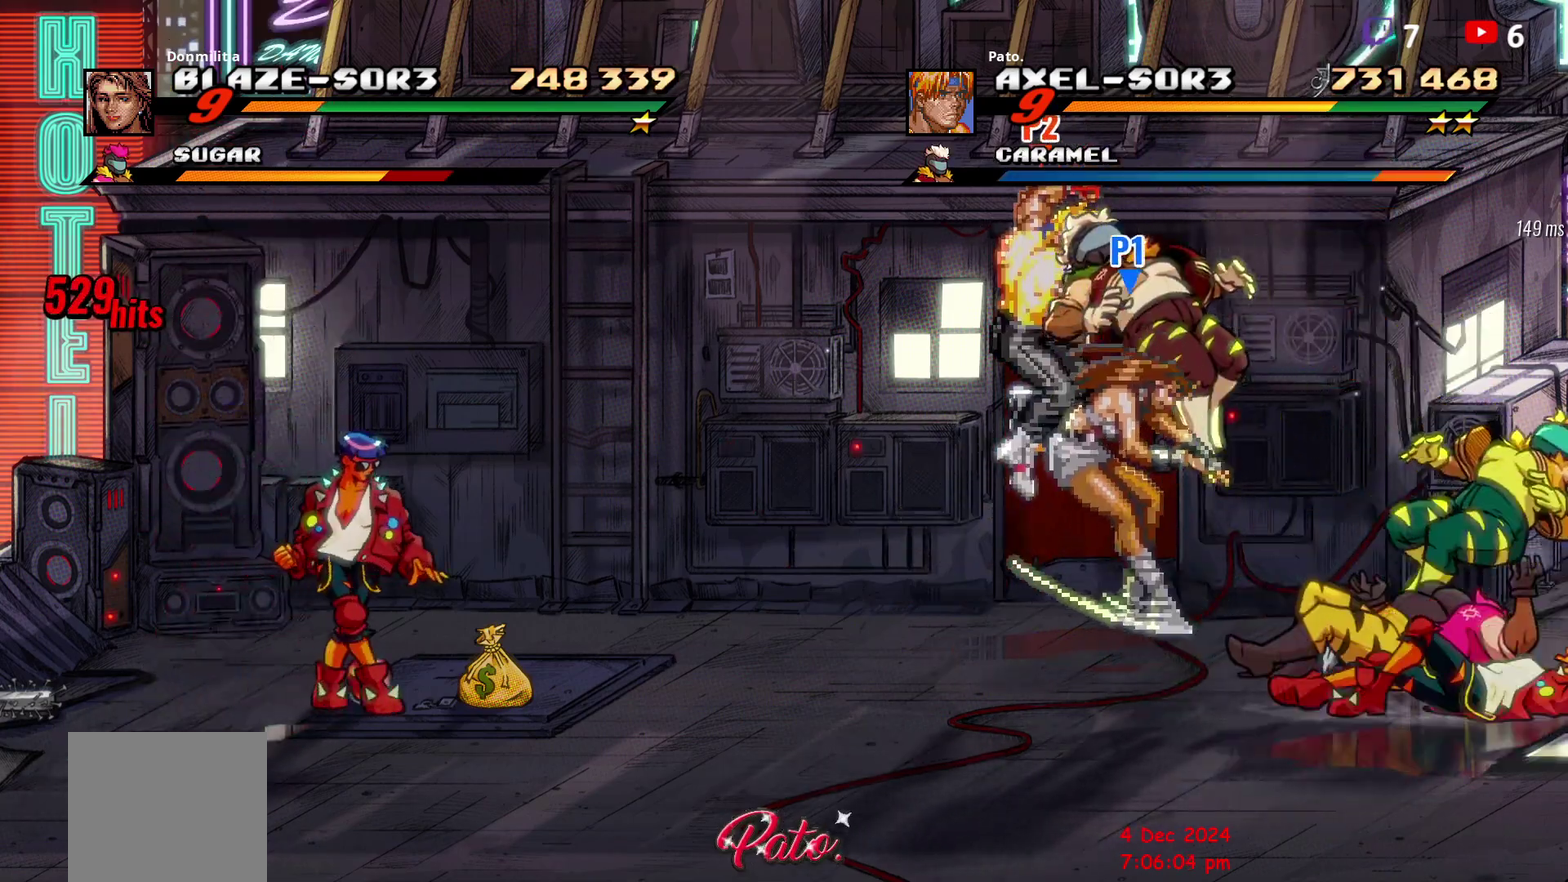
{"buttons": ["DPAD_RIGHT"], "right_stick": "center", "events": [[83, "DPAD_RIGHT", "up"], [133, "DPAD_RIGHT", "down"], [333, "DPAD_DOWN", "down"], [450, "DPAD_DOWN", "up"]]}
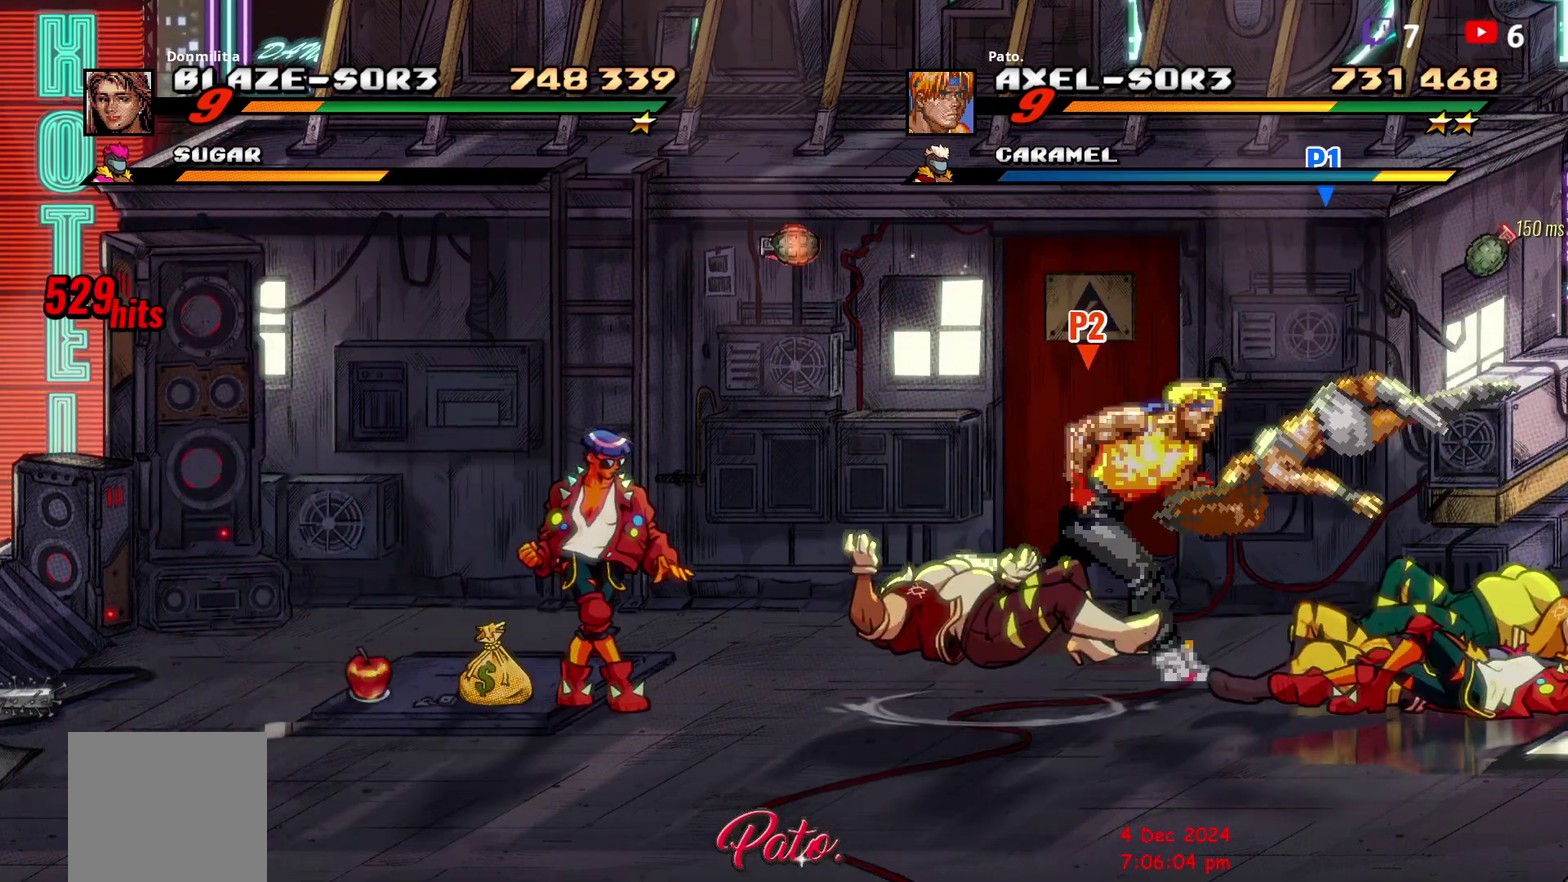
{"buttons": ["DPAD_UP", "DPAD_RIGHT"], "right_stick": "center", "events": [[83, "DPAD_RIGHT", "up"], [133, "L1", "down"], [233, "L1", "up"], [383, "DPAD_RIGHT", "down"], [450, "DPAD_UP", "down"]]}
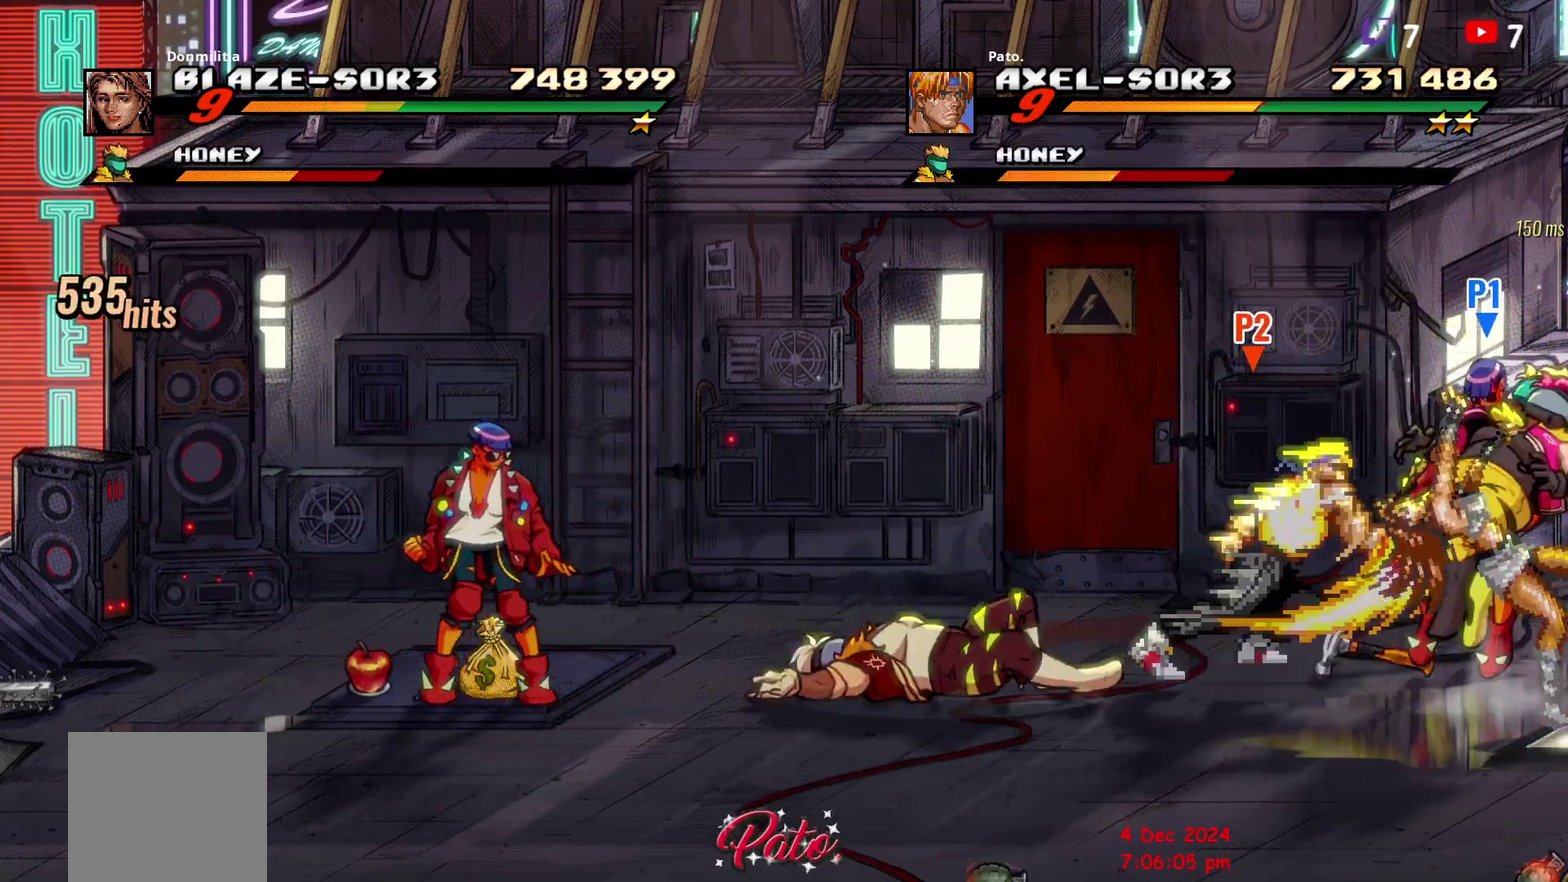
{"buttons": [], "right_stick": "center", "events": [[50, "DPAD_UP", "up"], [133, "Y", "down"], [217, "Y", "up"], [300, "Y", "down"], [383, "DPAD_RIGHT", "up"], [400, "Y", "up"]]}
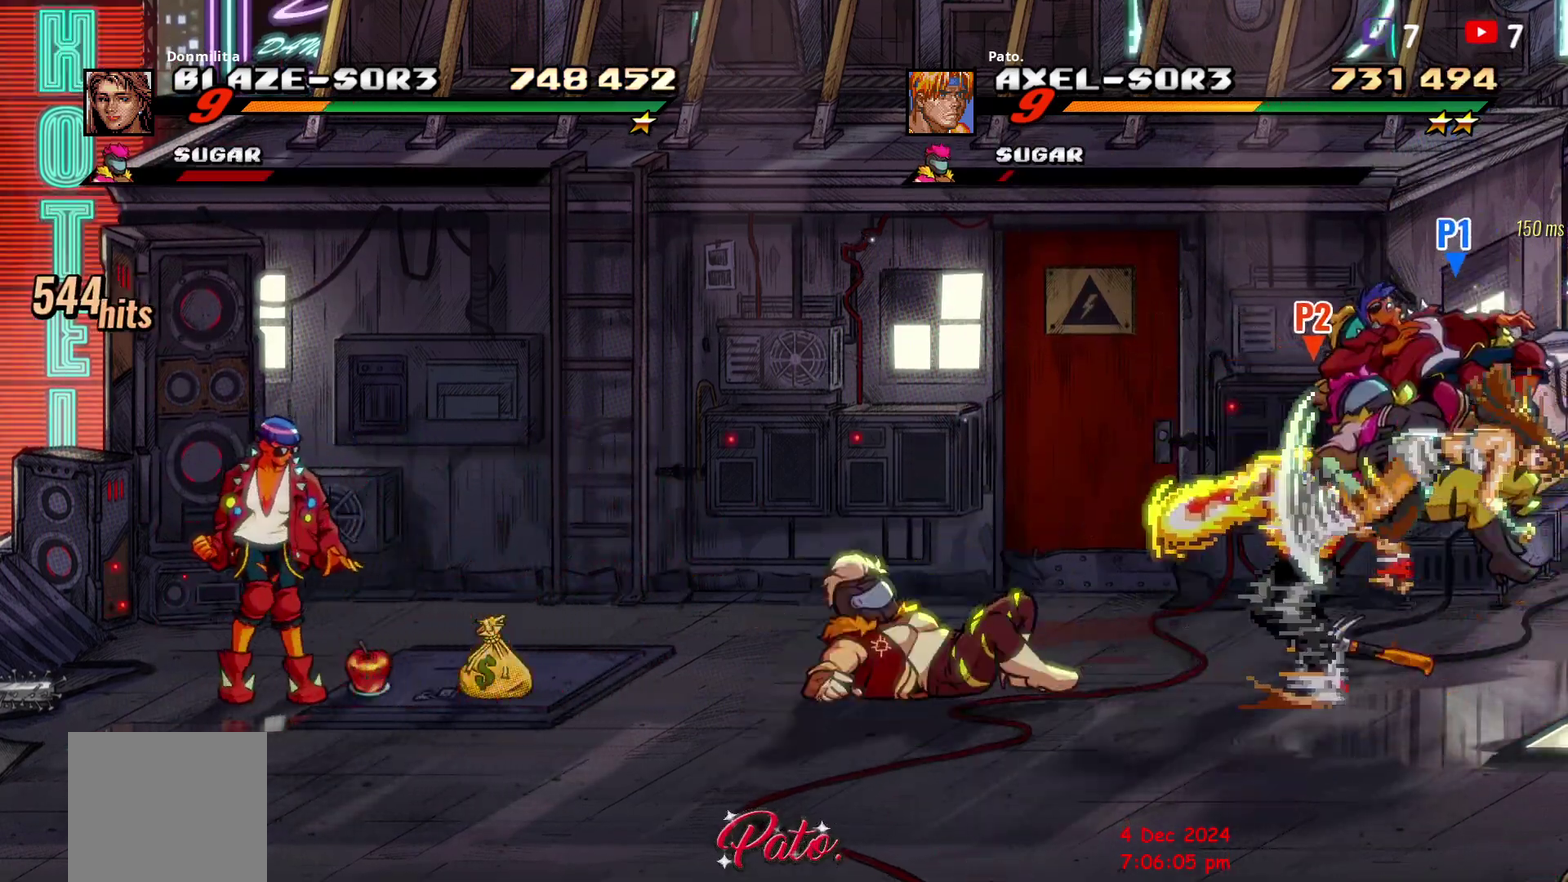
{"buttons": [], "right_stick": "center", "events": [[150, "L1", "down"], [400, "L1", "up"]]}
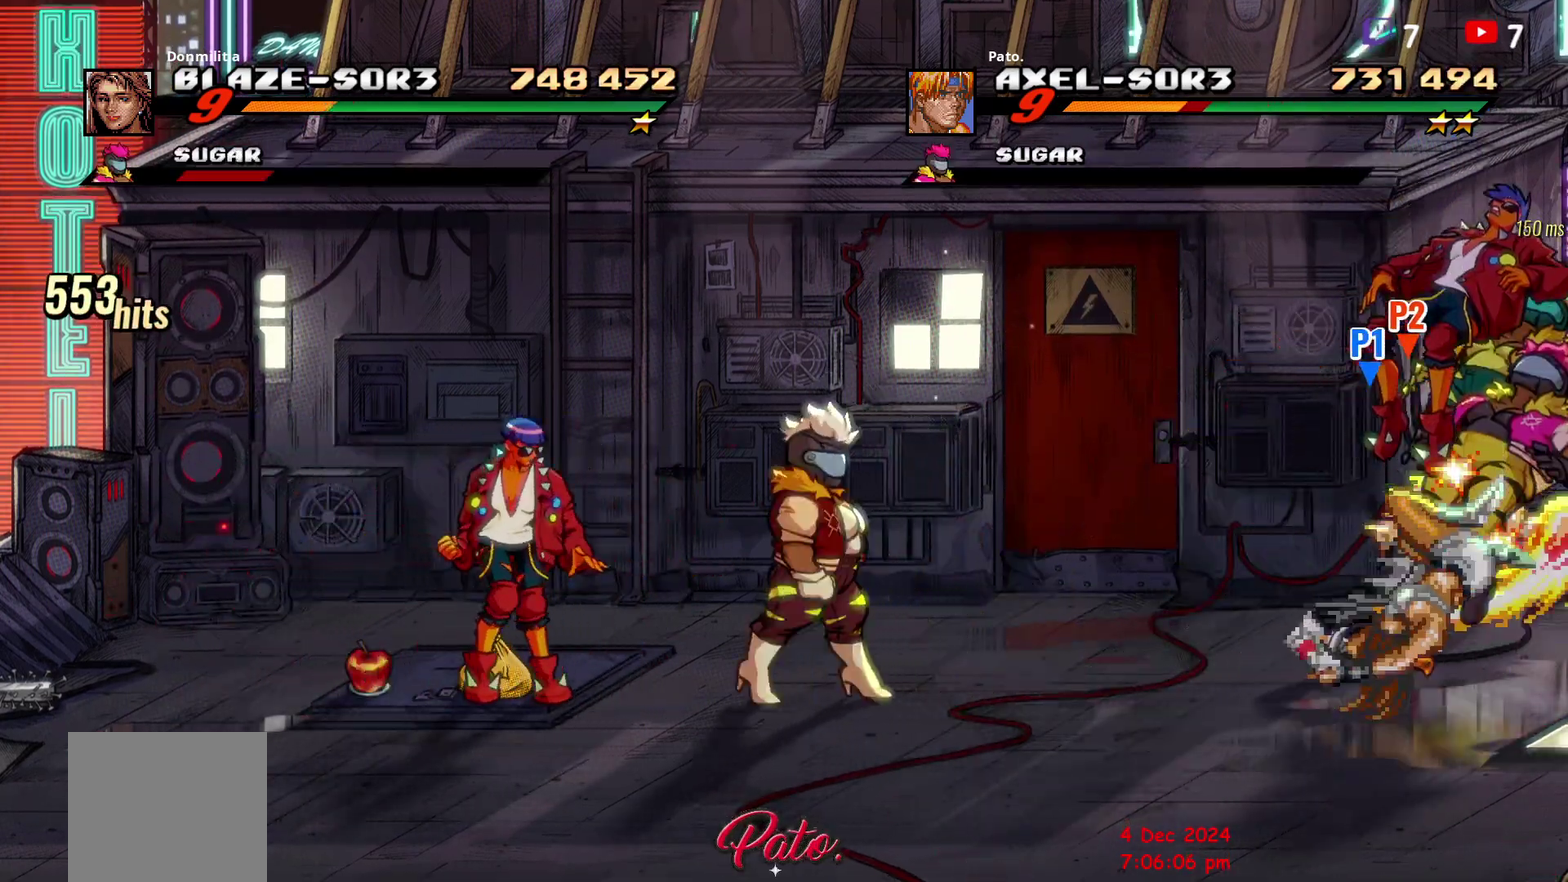
{"buttons": [], "right_stick": "center", "events": [[150, "Y", "down"], [250, "Y", "up"], [317, "DPAD_RIGHT", "down"], [333, "Y", "down"], [433, "Y", "up"], [450, "DPAD_RIGHT", "up"]]}
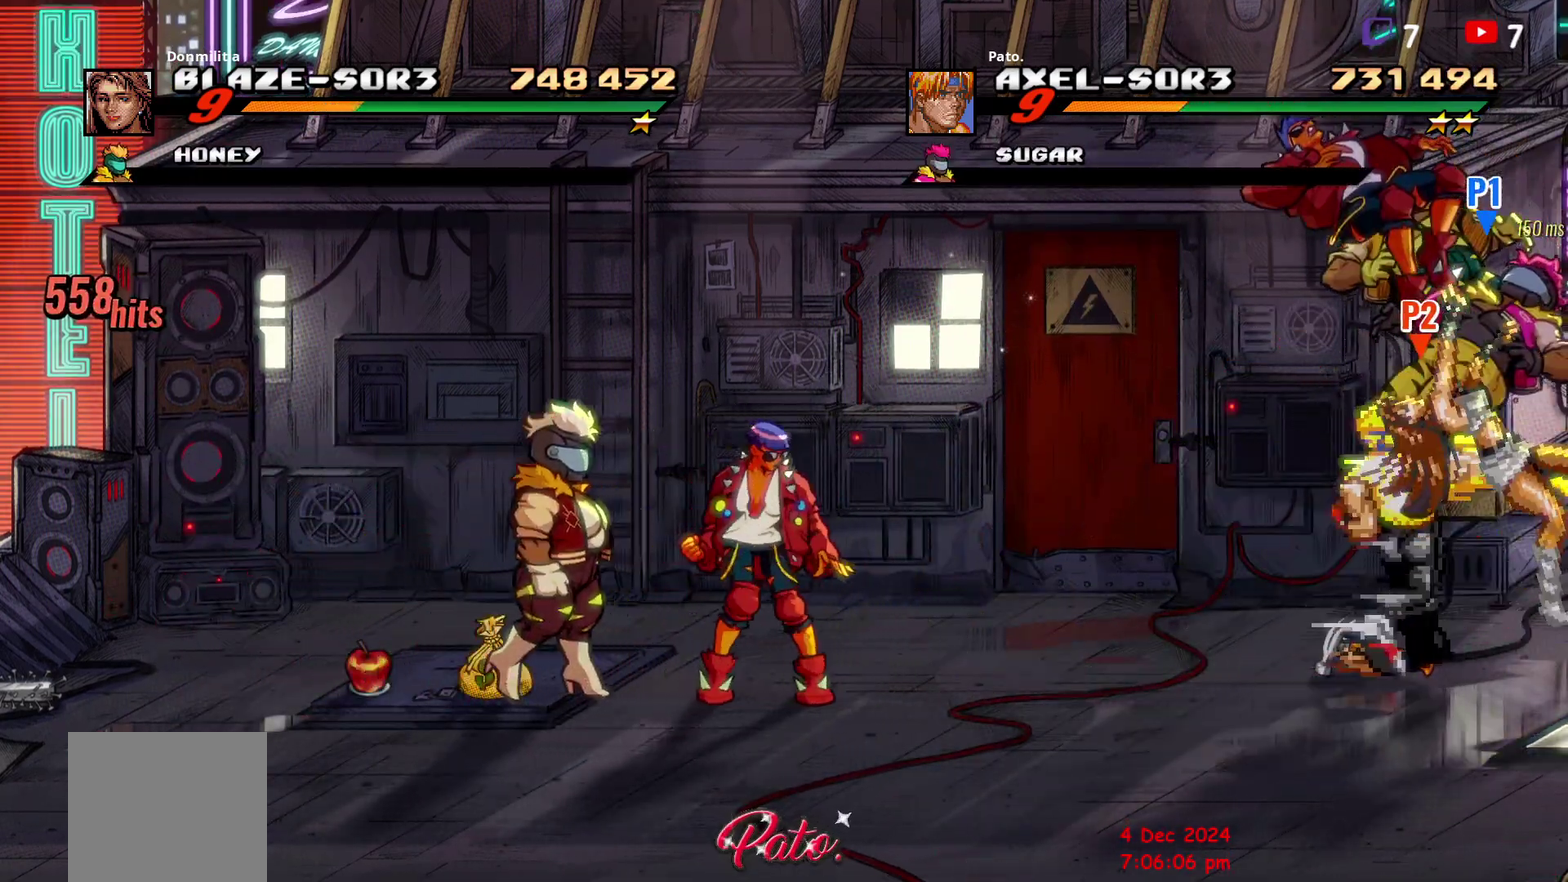
{"buttons": ["DPAD_LEFT"], "right_stick": "center", "events": [[283, "DPAD_LEFT", "down"], [350, "DPAD_LEFT", "up"], [417, "DPAD_LEFT", "down"]]}
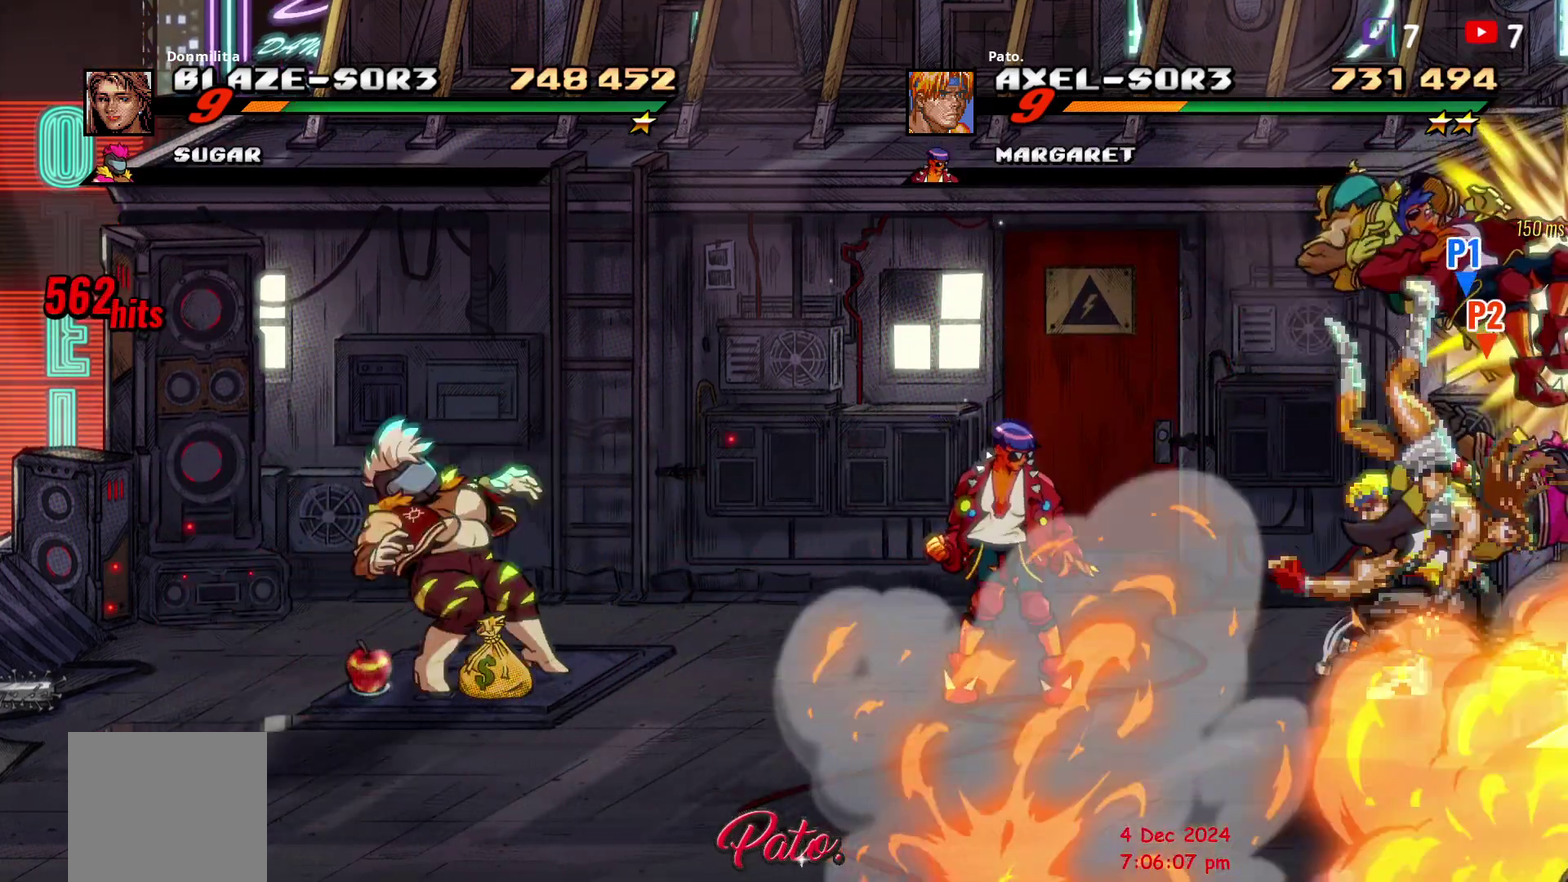
{"buttons": ["DPAD_LEFT"], "right_stick": "center", "events": [[67, "B", "down"], [150, "B", "up"], [200, "DPAD_DOWN", "down"], [250, "B", "down"], [300, "DPAD_DOWN", "up"], [317, "B", "up"]]}
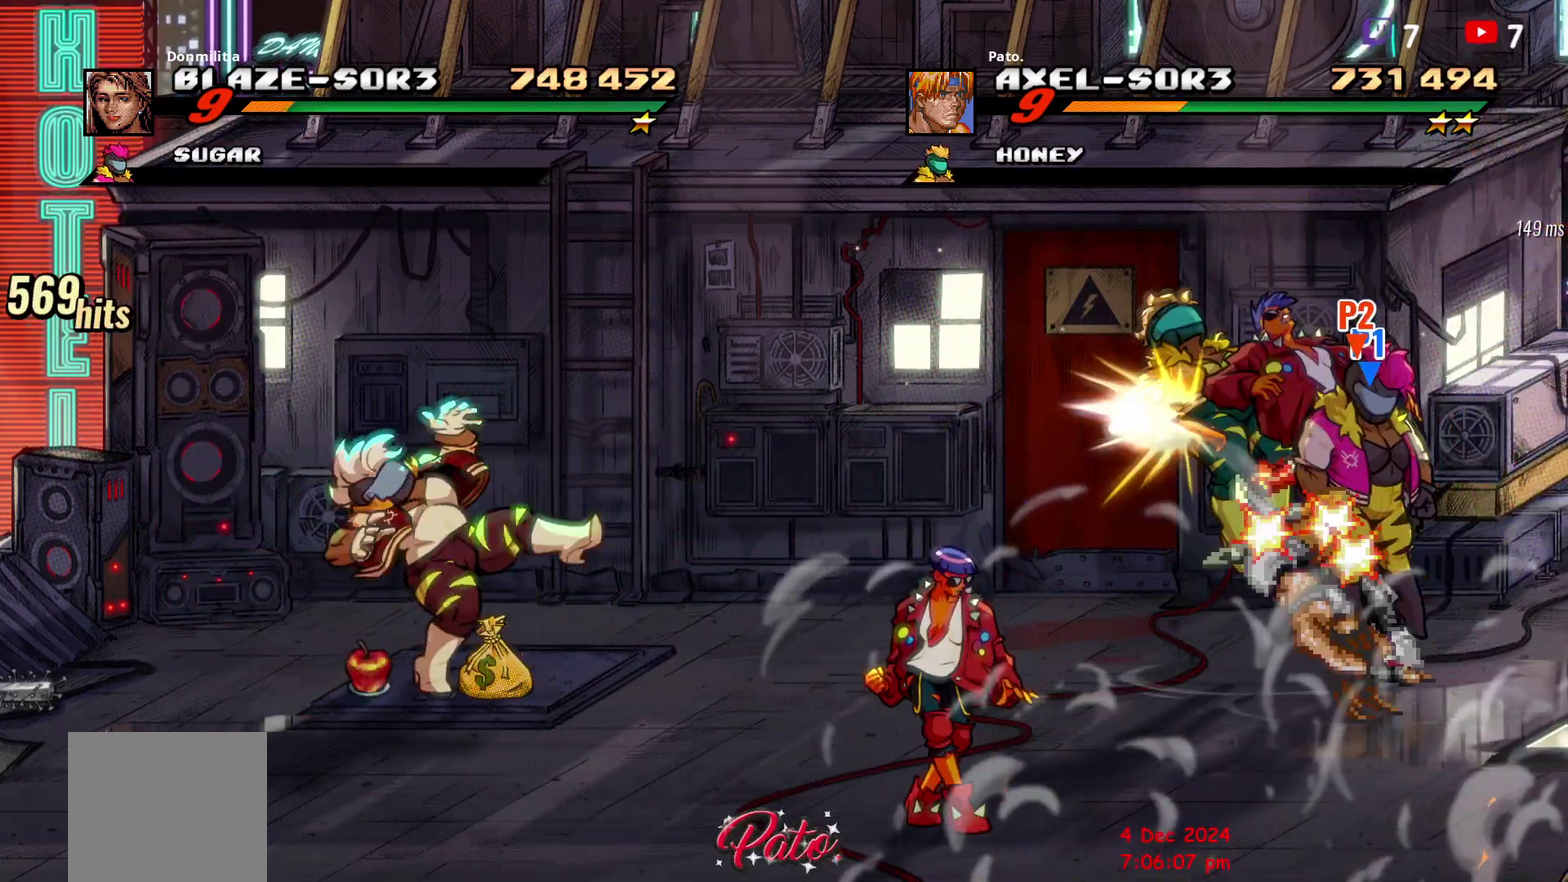
{"buttons": ["DPAD_LEFT"], "right_stick": "center", "events": [[133, "L1", "down"], [250, "L1", "up"]]}
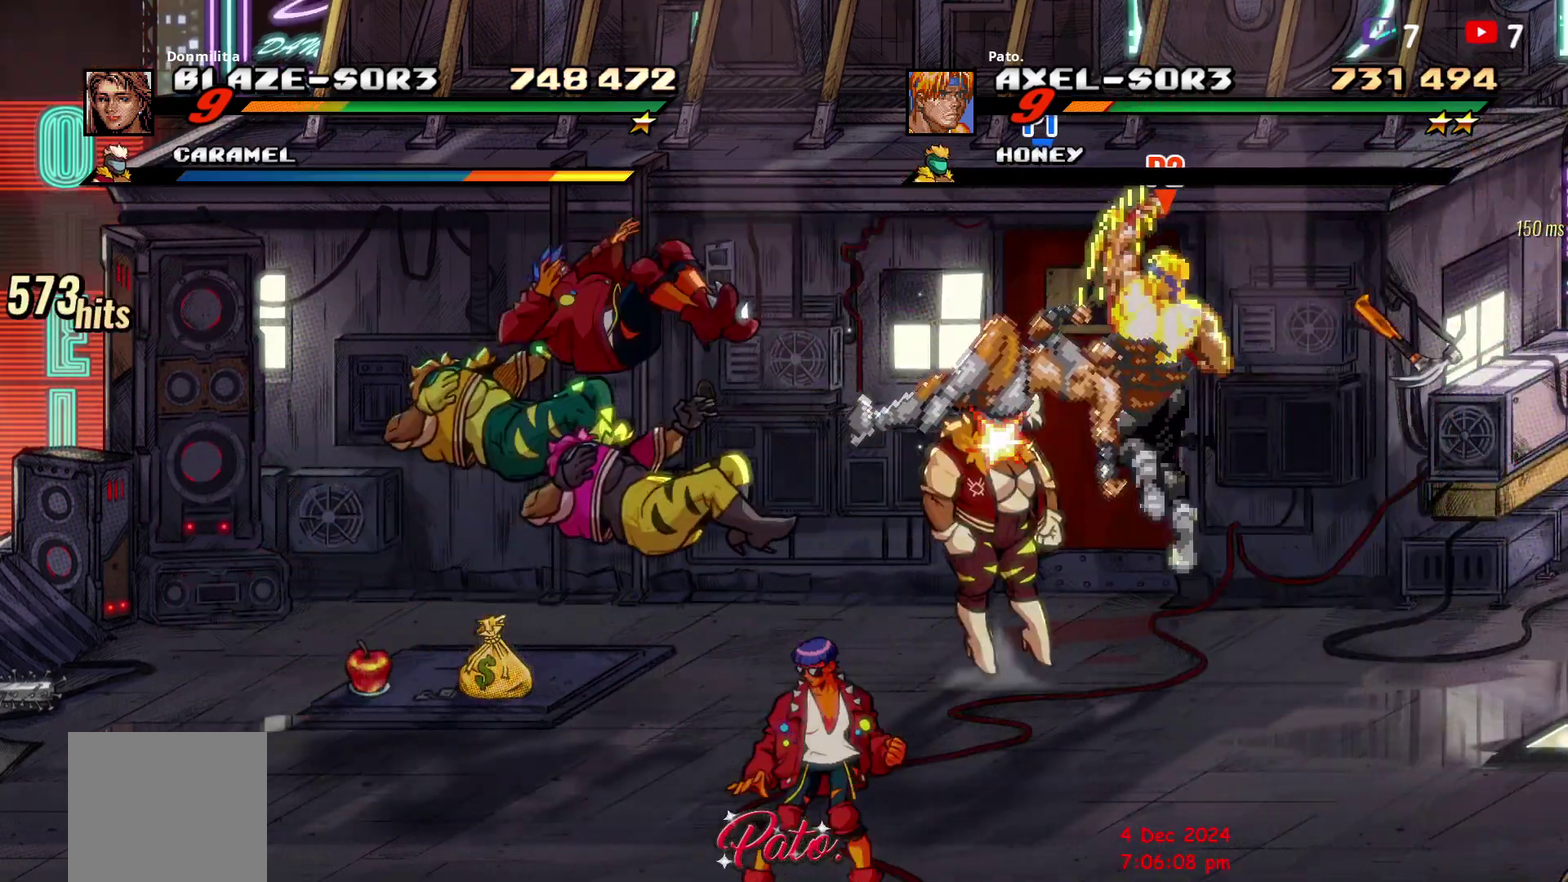
{"buttons": ["DPAD_LEFT"], "right_stick": "center", "events": [[100, "DPAD_LEFT", "up"], [383, "DPAD_LEFT", "down"], [450, "DPAD_LEFT", "up"], [500, "DPAD_LEFT", "down"]]}
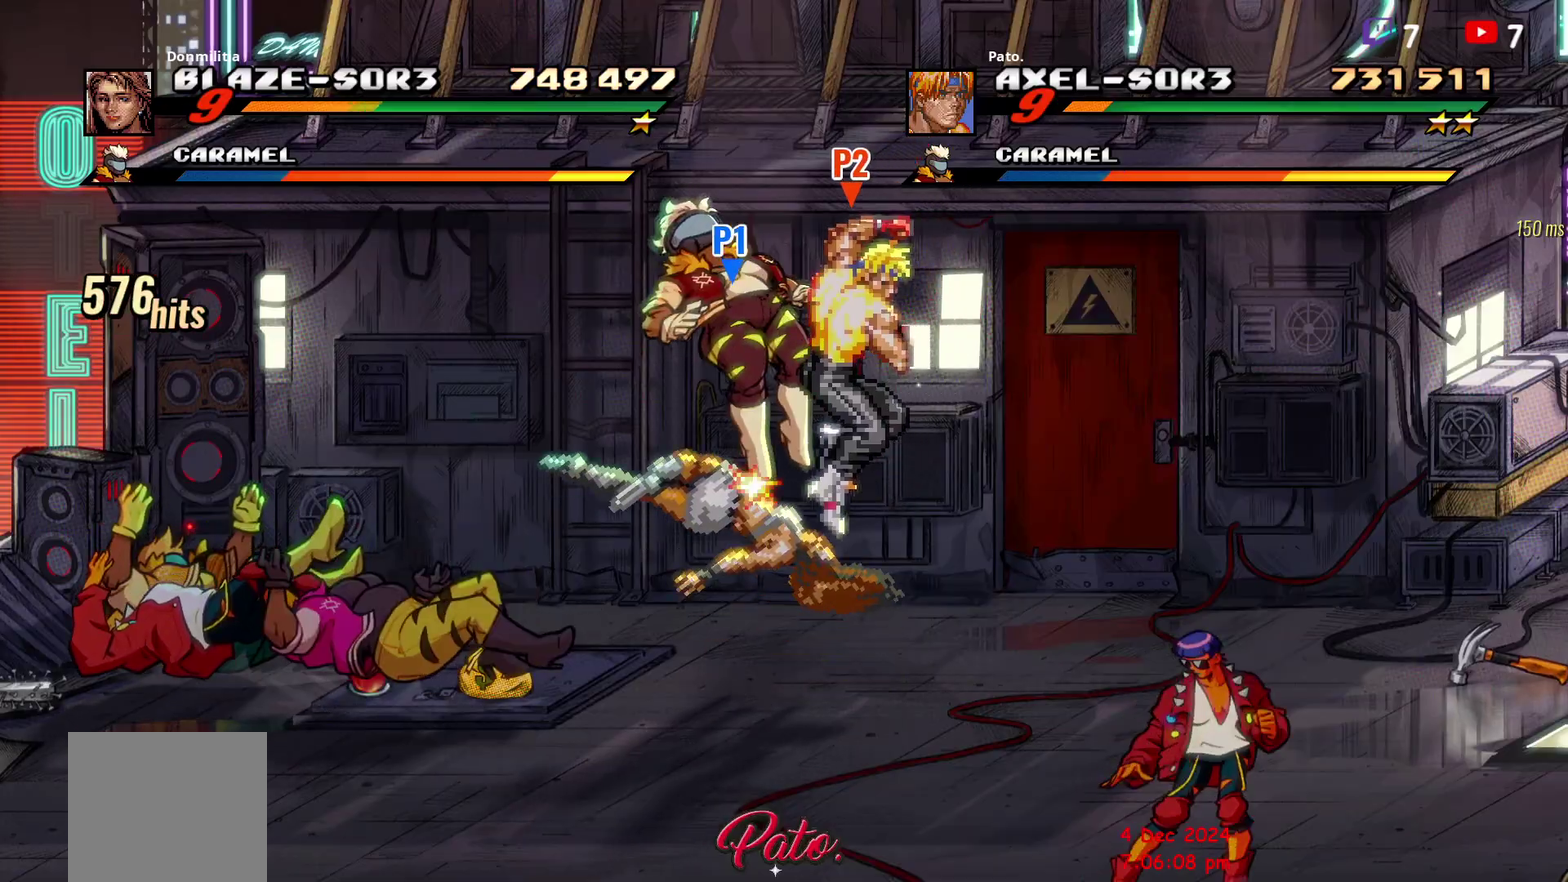
{"buttons": [], "right_stick": "center", "events": [[50, "Y", "down"], [333, "DPAD_LEFT", "up"], [450, "Y", "up"]]}
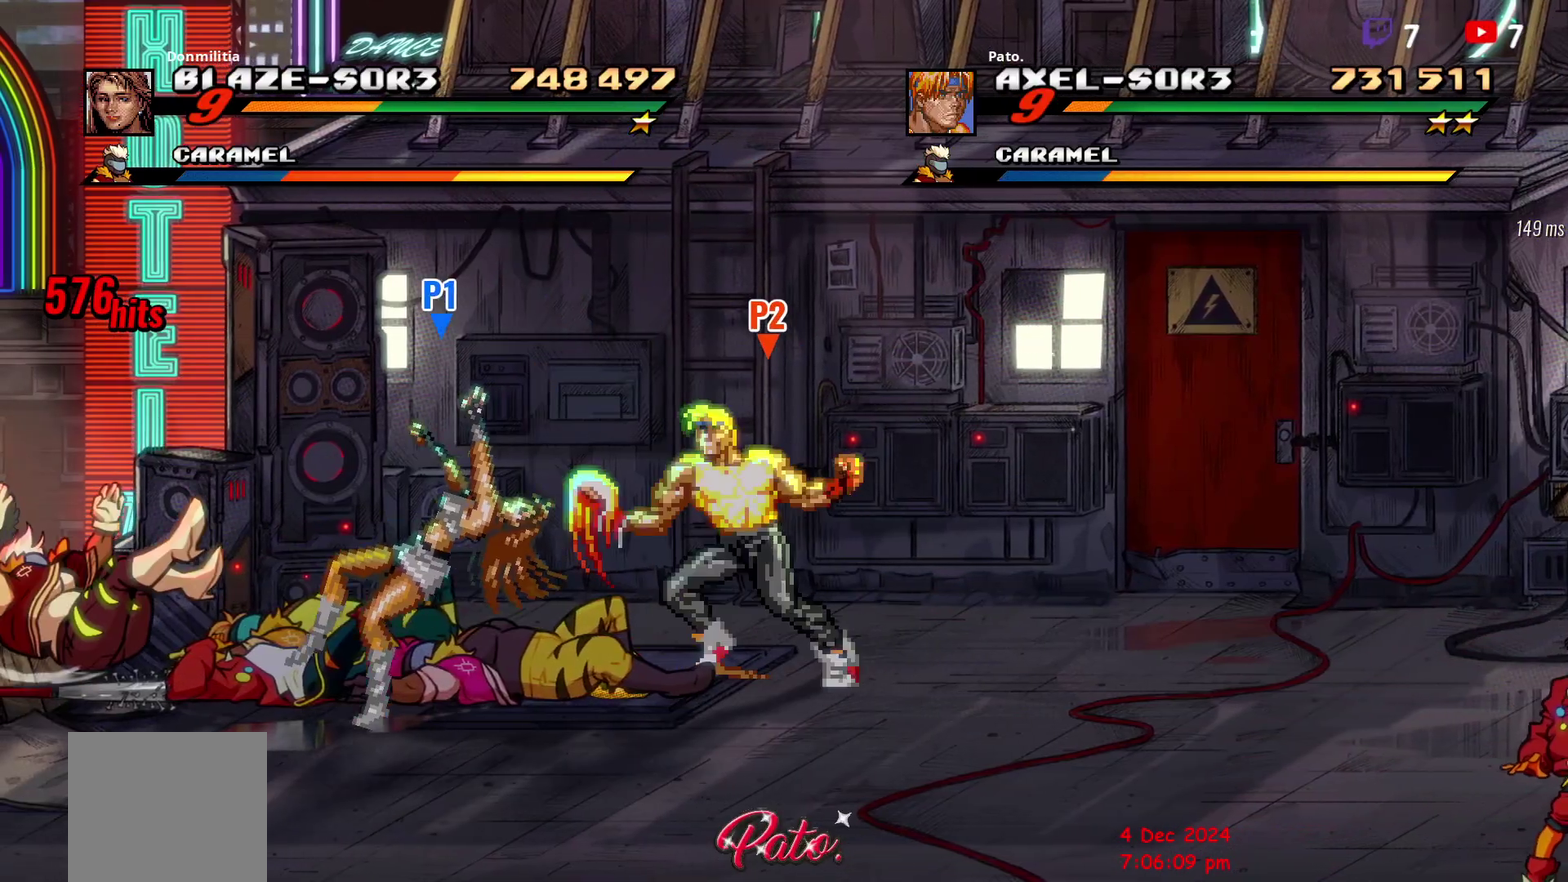
{"buttons": ["DPAD_LEFT"], "right_stick": "center", "events": [[83, "DPAD_LEFT", "down"]]}
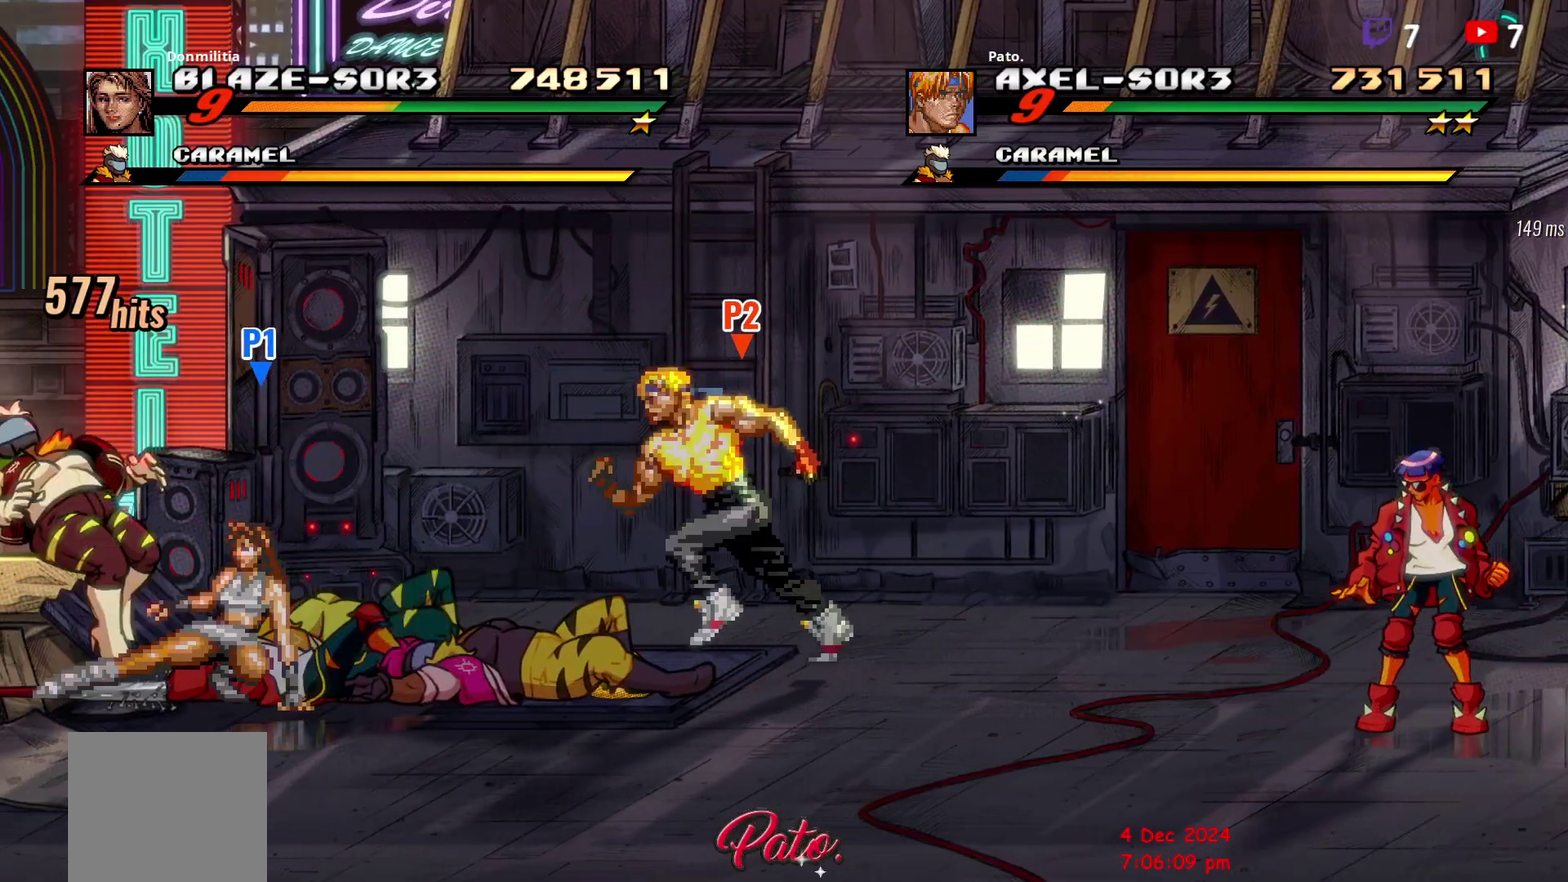
{"buttons": ["DPAD_RIGHT"], "right_stick": "center", "events": [[67, "DPAD_LEFT", "up"], [117, "DPAD_RIGHT", "down"], [167, "DPAD_RIGHT", "up"], [217, "DPAD_RIGHT", "down"]]}
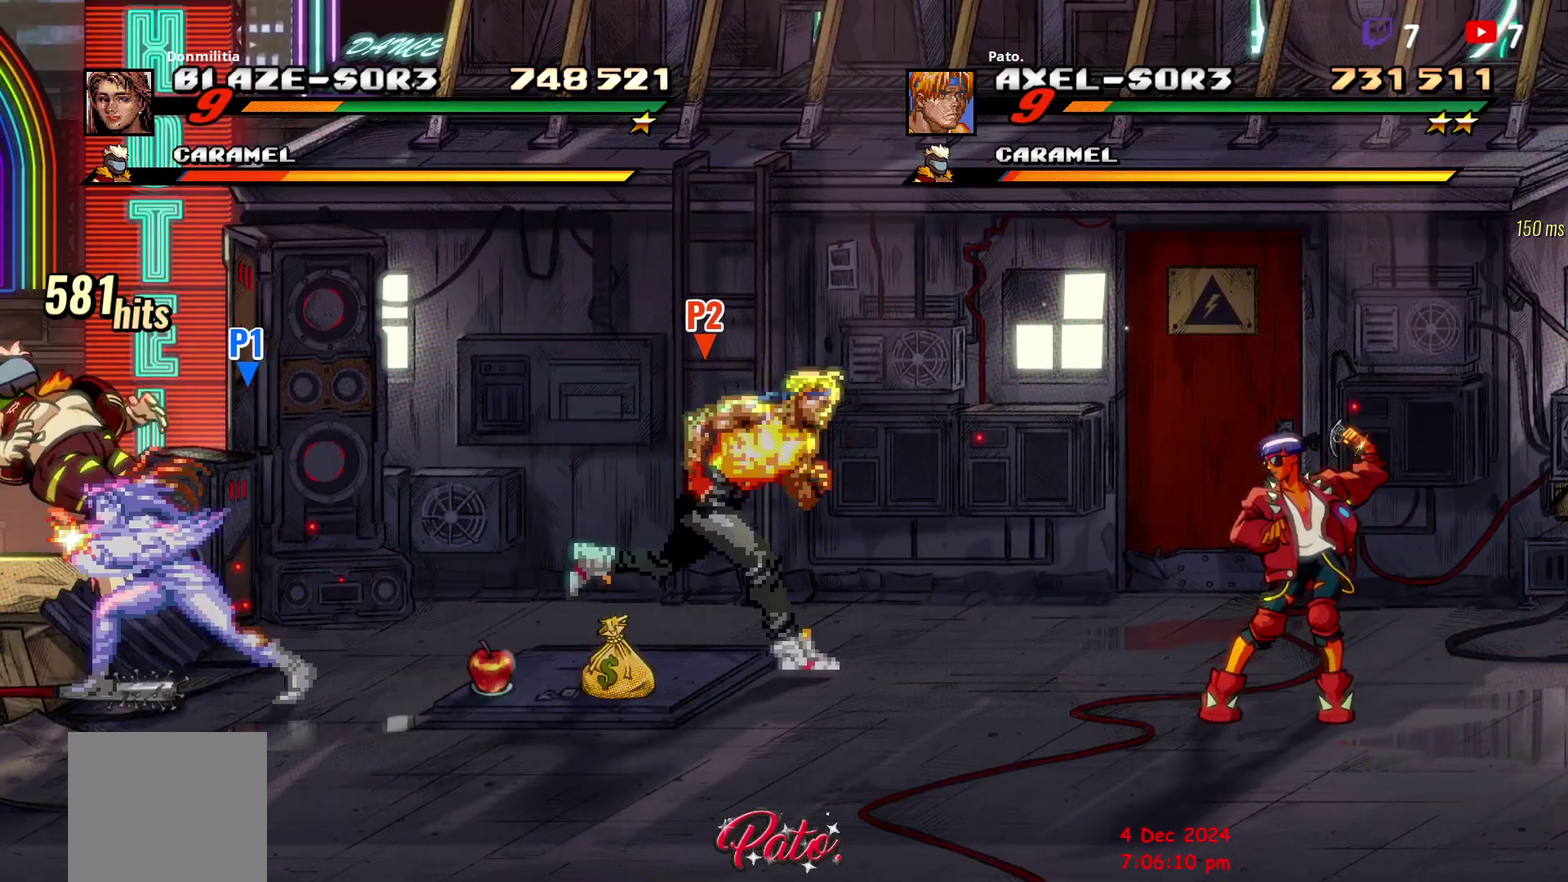
{"buttons": ["DPAD_DOWN", "DPAD_RIGHT"], "right_stick": "center", "events": [[50, "DPAD_RIGHT", "up"], [183, "DPAD_LEFT", "down"], [250, "DPAD_LEFT", "up"], [350, "DPAD_RIGHT", "down"], [467, "DPAD_DOWN", "down"]]}
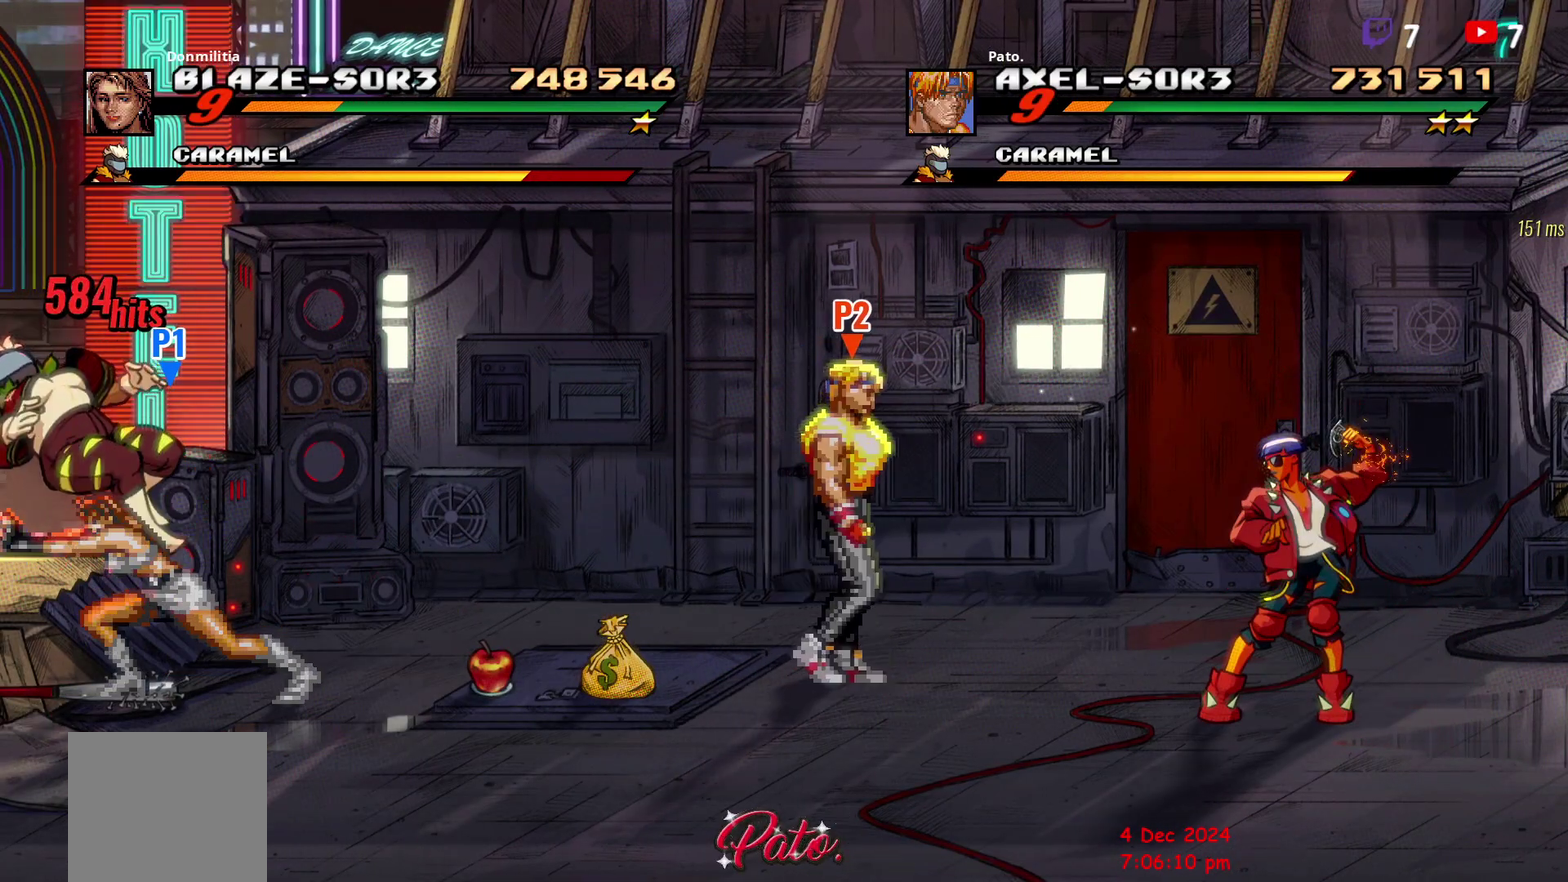
{"buttons": ["DPAD_RIGHT"], "right_stick": "center", "events": [[117, "DPAD_DOWN", "up"], [383, "A", "down"], [433, "A", "up"]]}
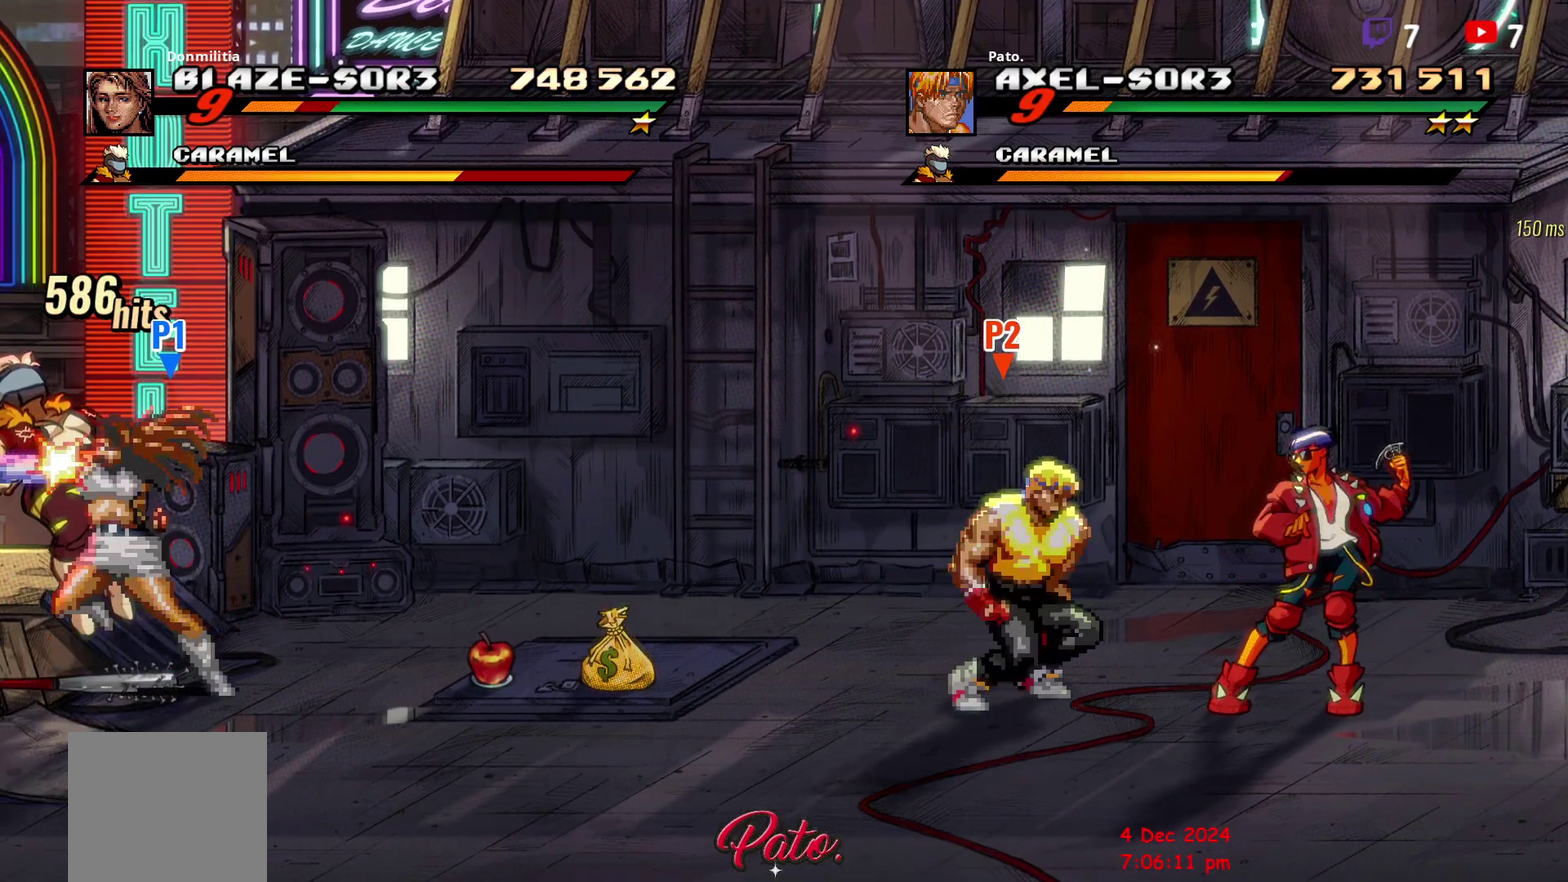
{"buttons": [], "right_stick": "center", "events": [[50, "Y", "down"], [100, "Y", "up"], [117, "DPAD_RIGHT", "up"], [217, "DPAD_LEFT", "down"], [383, "DPAD_LEFT", "up"]]}
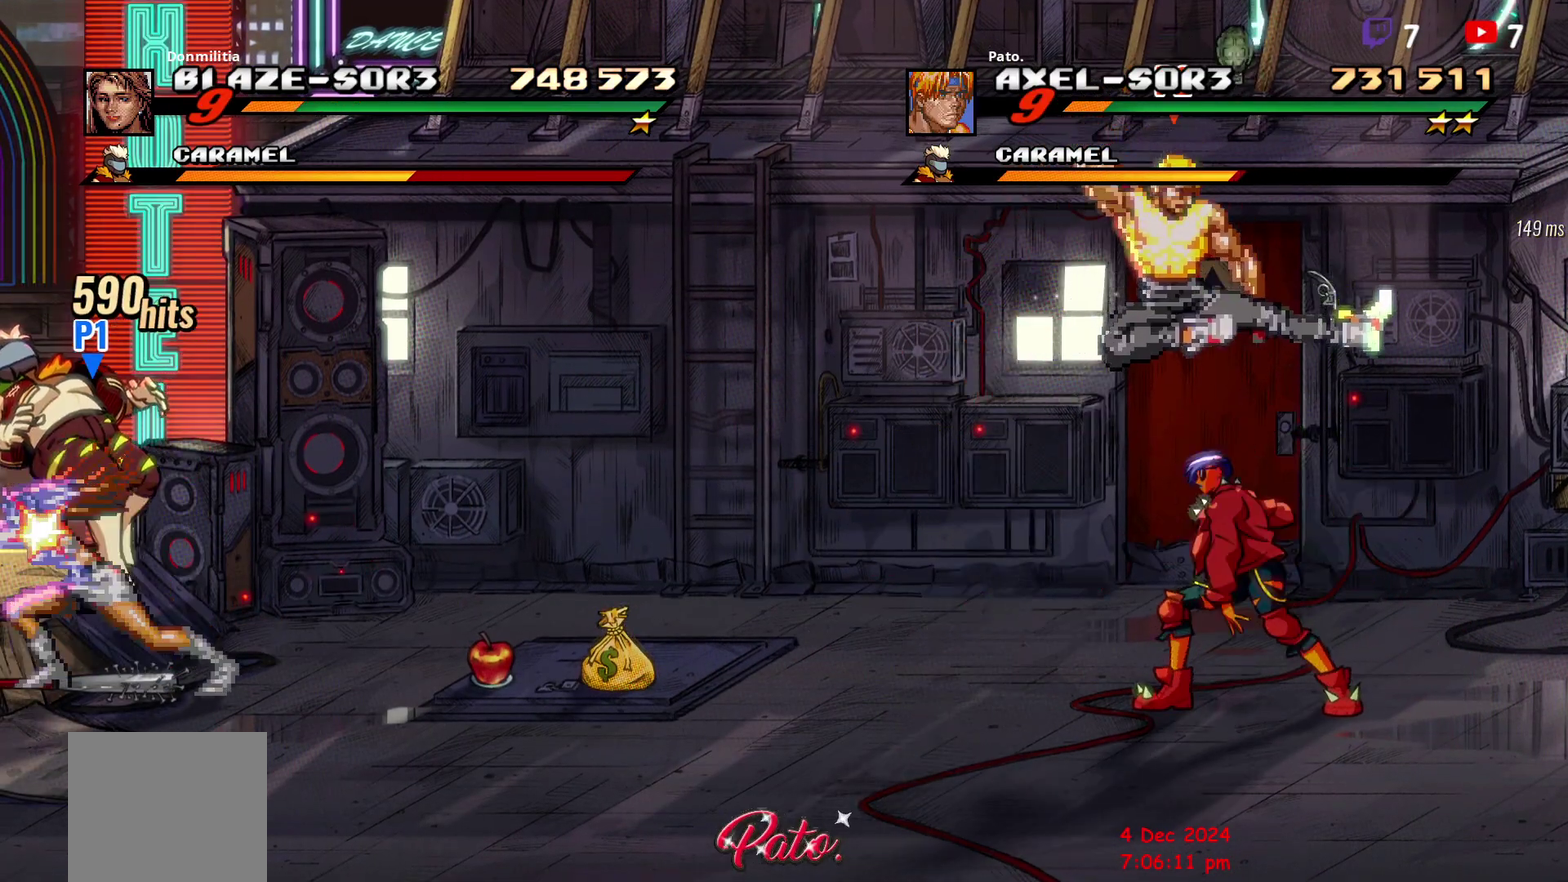
{"buttons": [], "right_stick": "center", "events": [[33, "DPAD_RIGHT", "down"], [83, "DPAD_RIGHT", "up"], [167, "DPAD_RIGHT", "down"], [417, "DPAD_RIGHT", "up"]]}